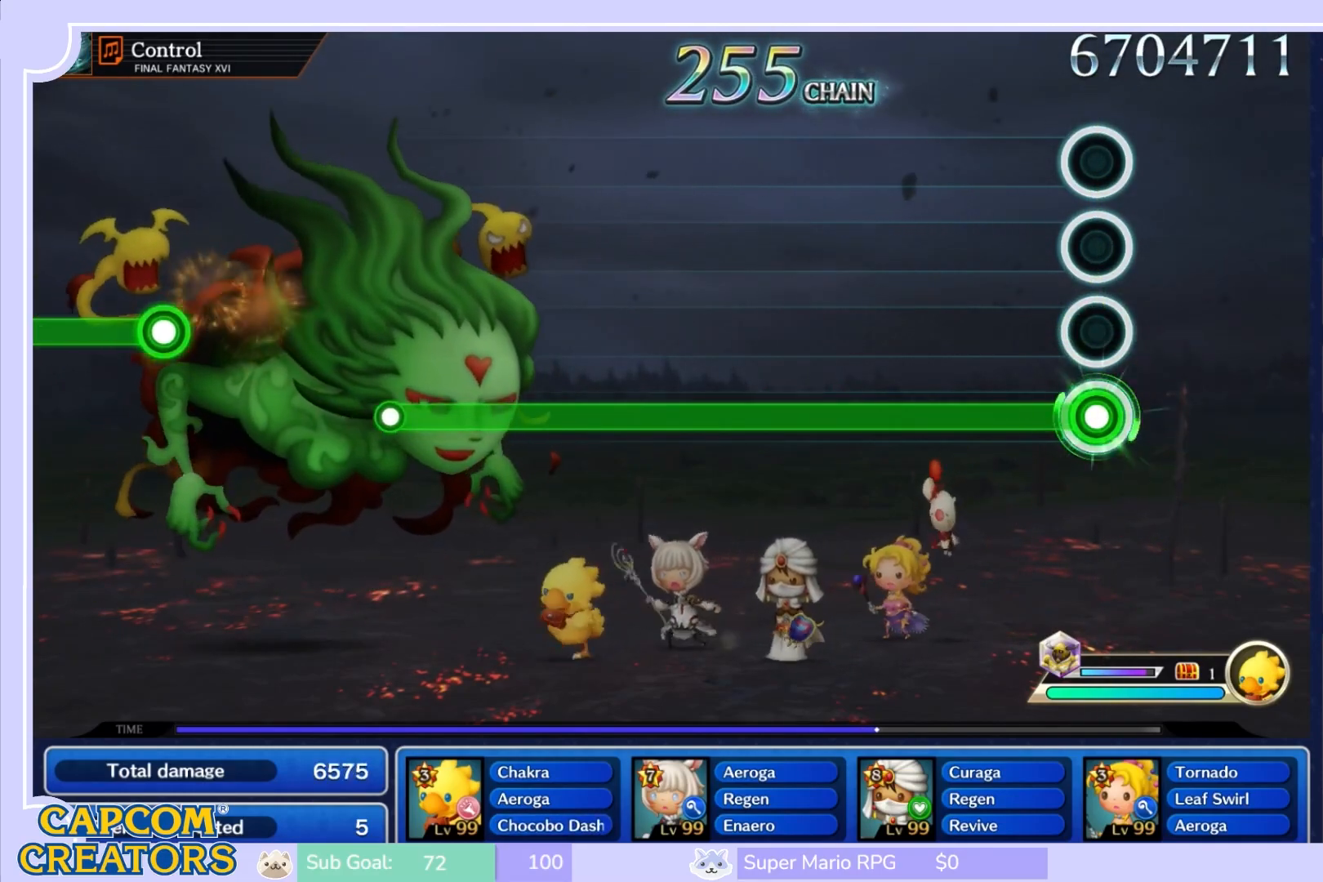
Gameplay with a controller (Nintendo layout); each line is a JSON object with the inputs held at the frame after it. "events" lists button and stick changes between this image and that frame as [ms after this image, input, new state], when the widget could be followed in between. Not read: L3 R3 SELECT START.
{"buttons": ["R1"], "left_stick": "center", "right_stick": "center", "events": []}
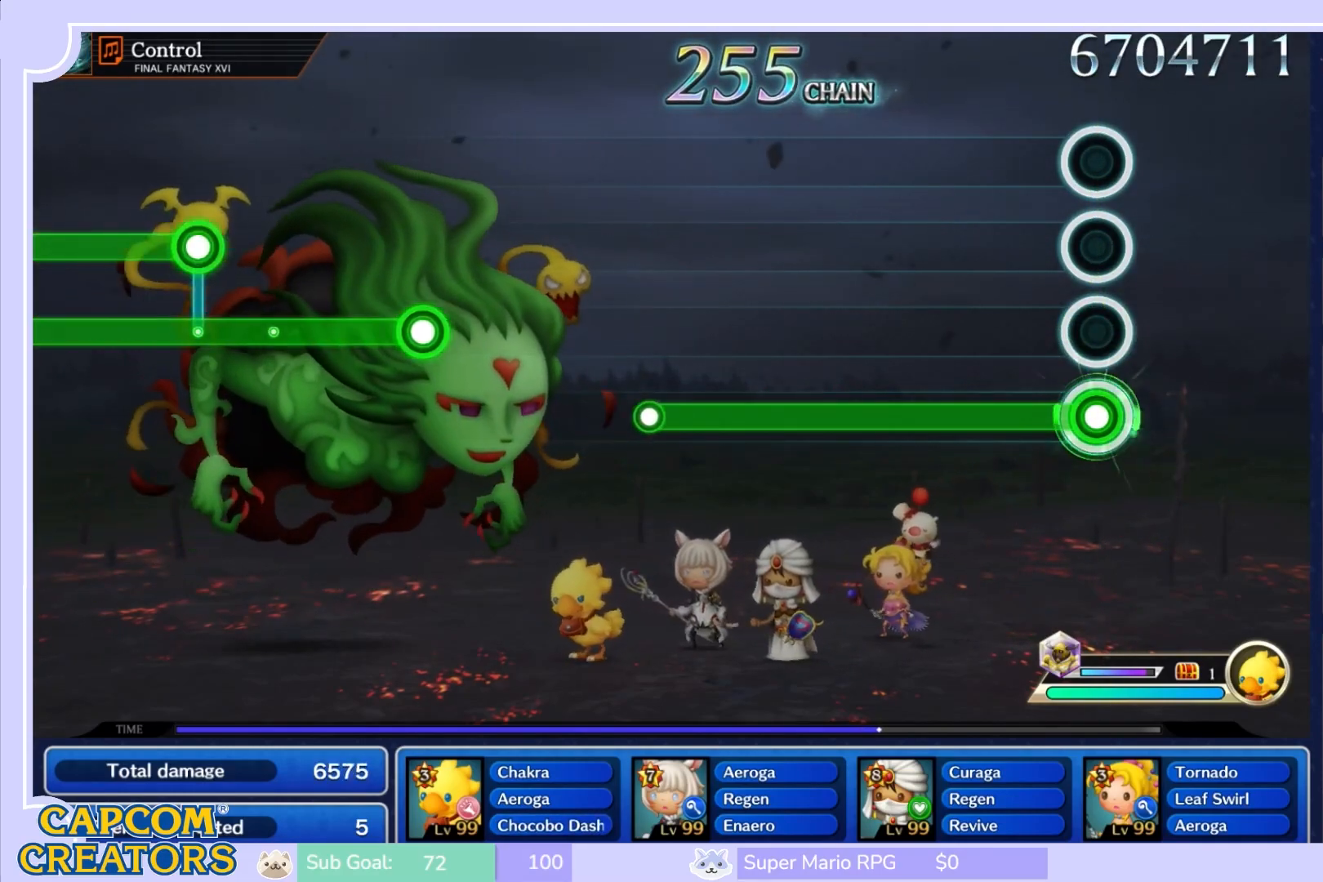
{"buttons": ["R1"], "left_stick": "center", "right_stick": "center", "events": []}
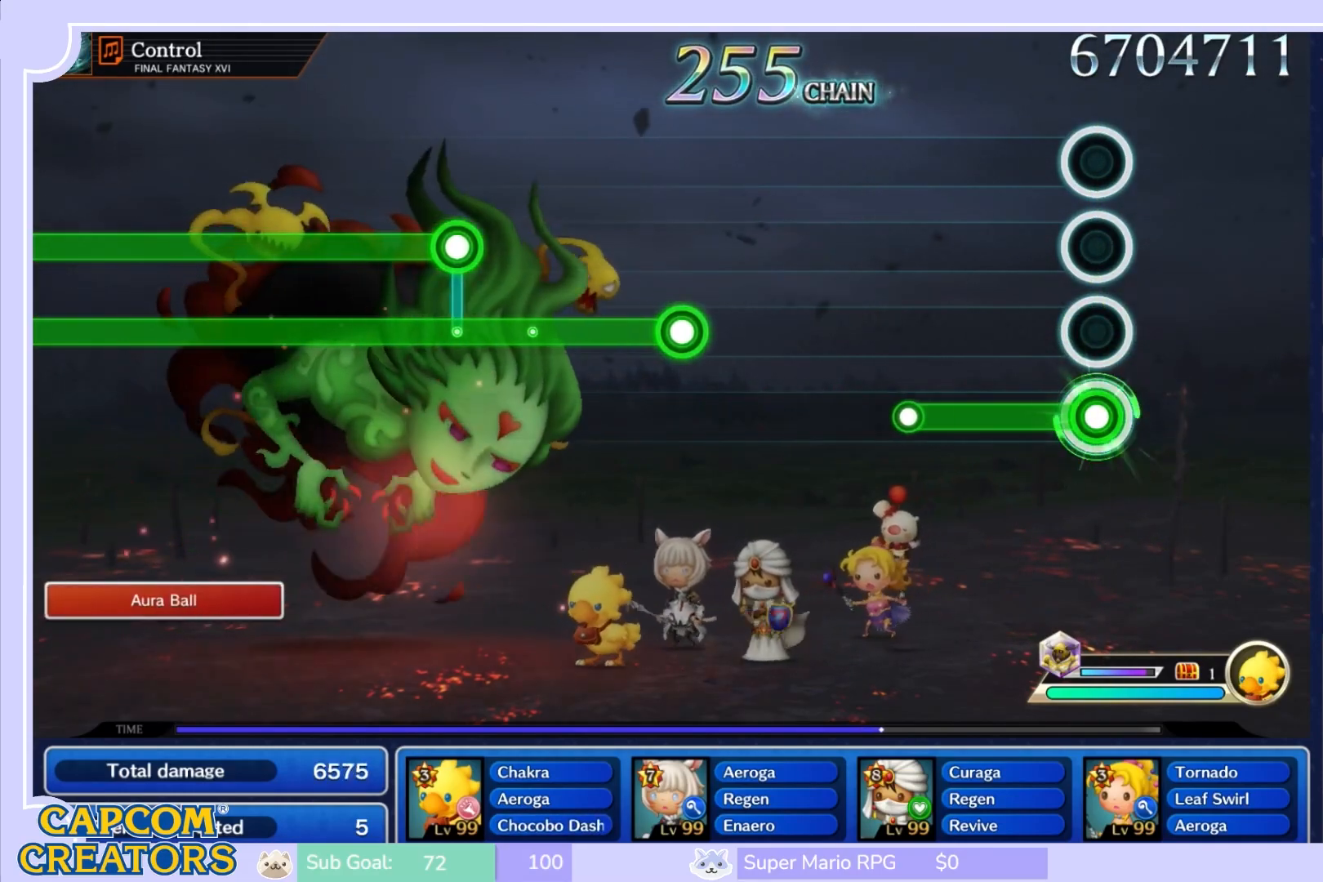
{"buttons": [], "left_stick": "center", "right_stick": "center", "events": [[400, "R1", "up"]]}
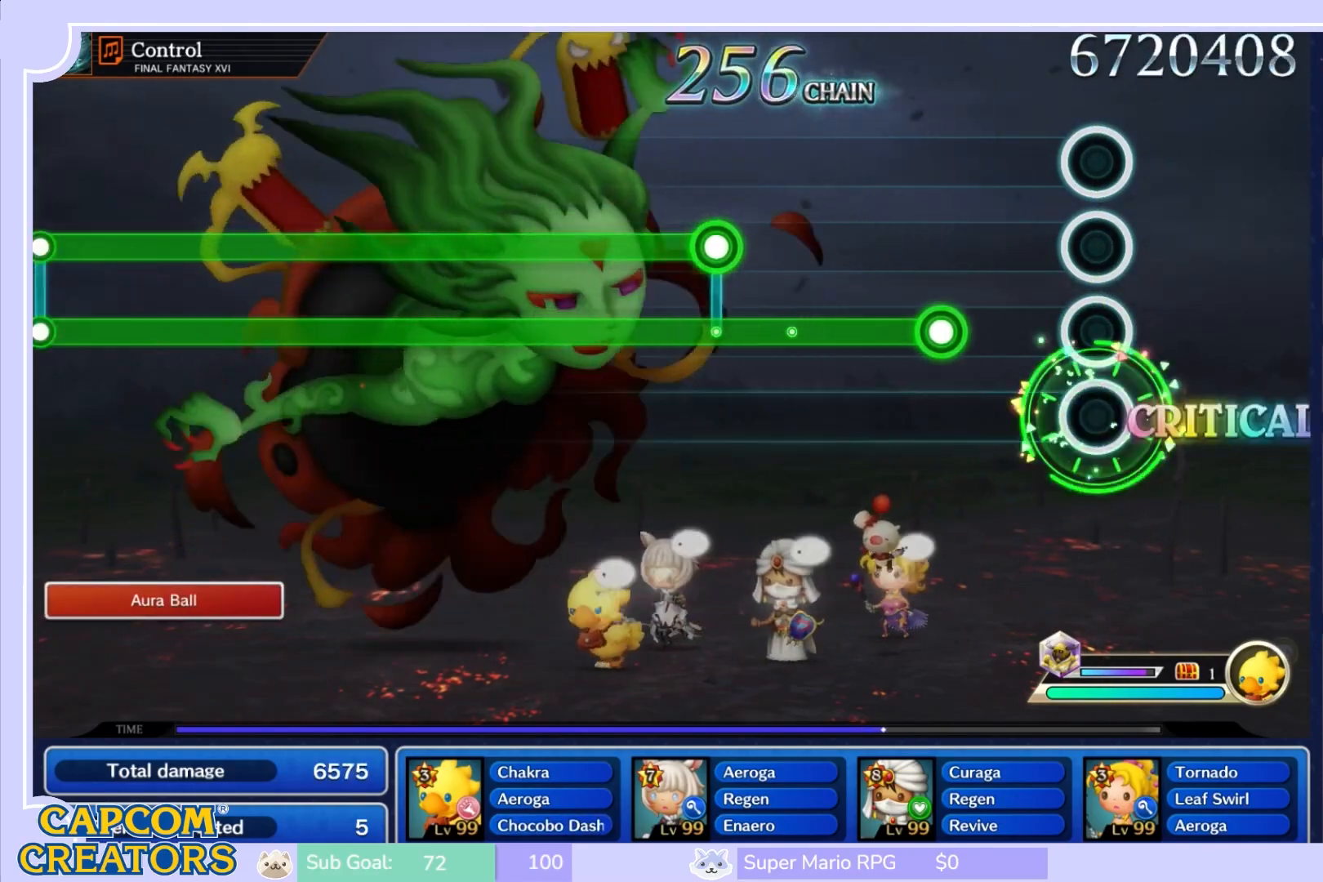
{"buttons": ["R1"], "left_stick": "center", "right_stick": "center", "events": [[333, "R1", "down"]]}
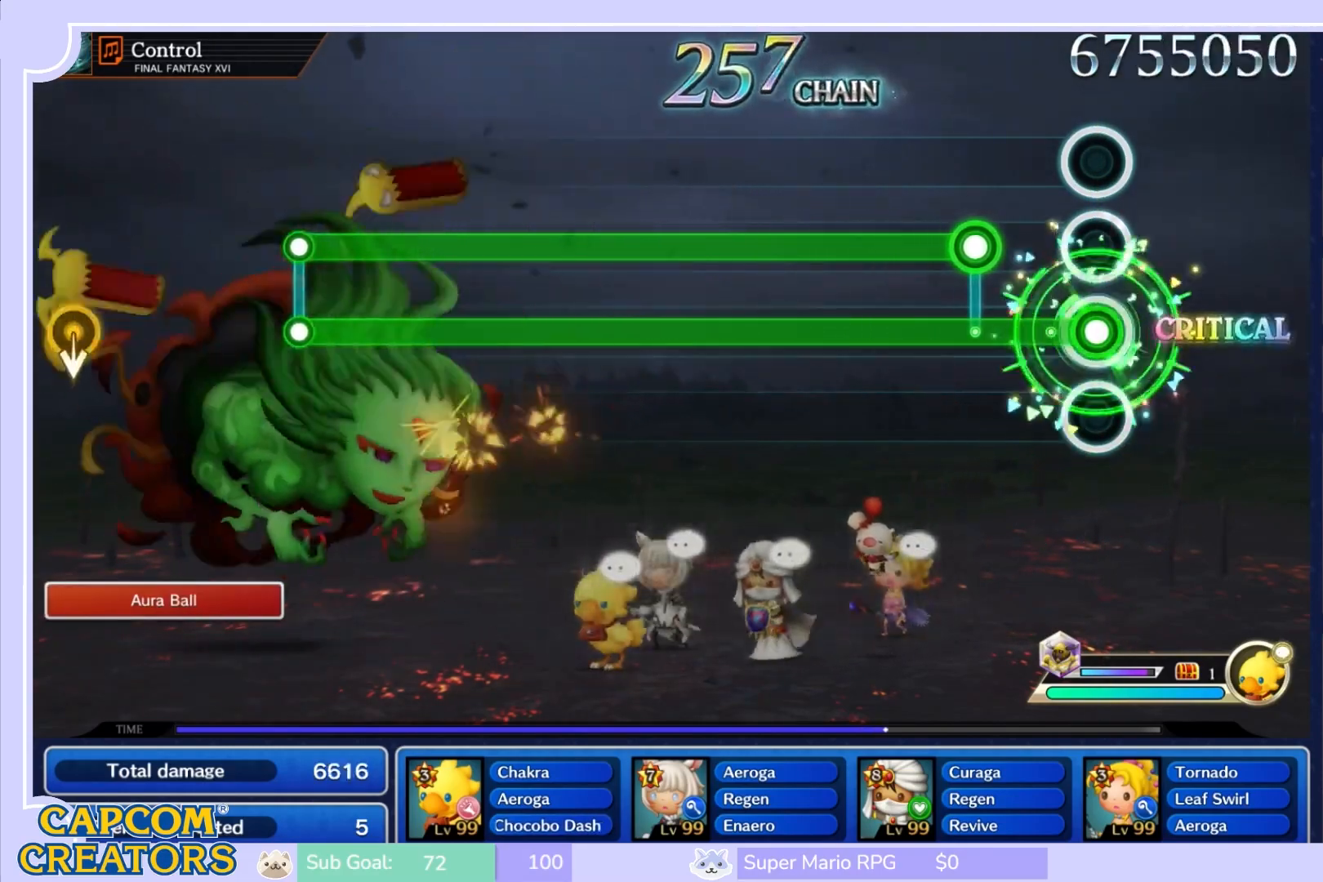
{"buttons": ["L1", "R1"], "left_stick": "center", "right_stick": "center", "events": [[233, "L1", "down"]]}
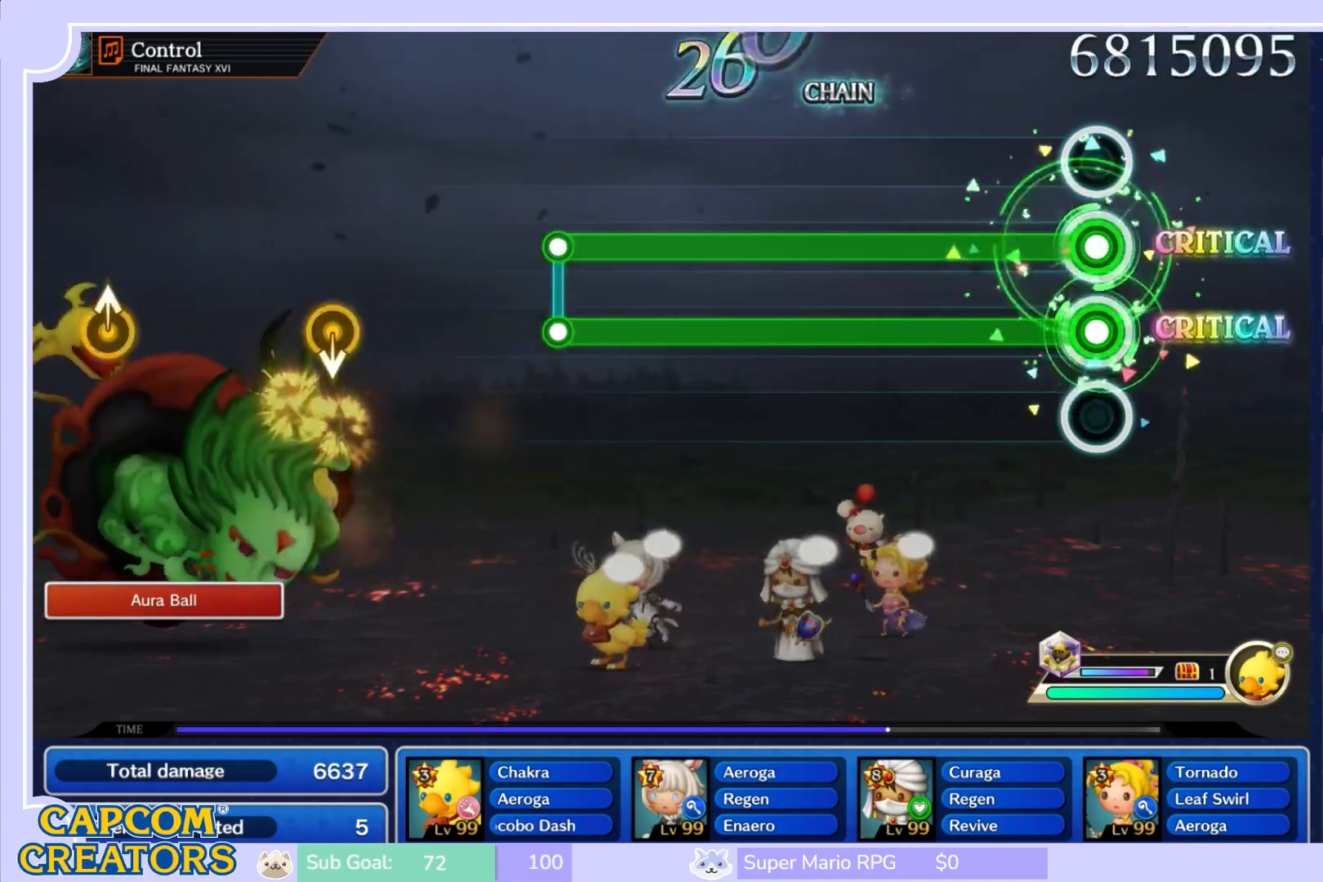
{"buttons": ["L1", "R1"], "left_stick": "center", "right_stick": "center", "events": []}
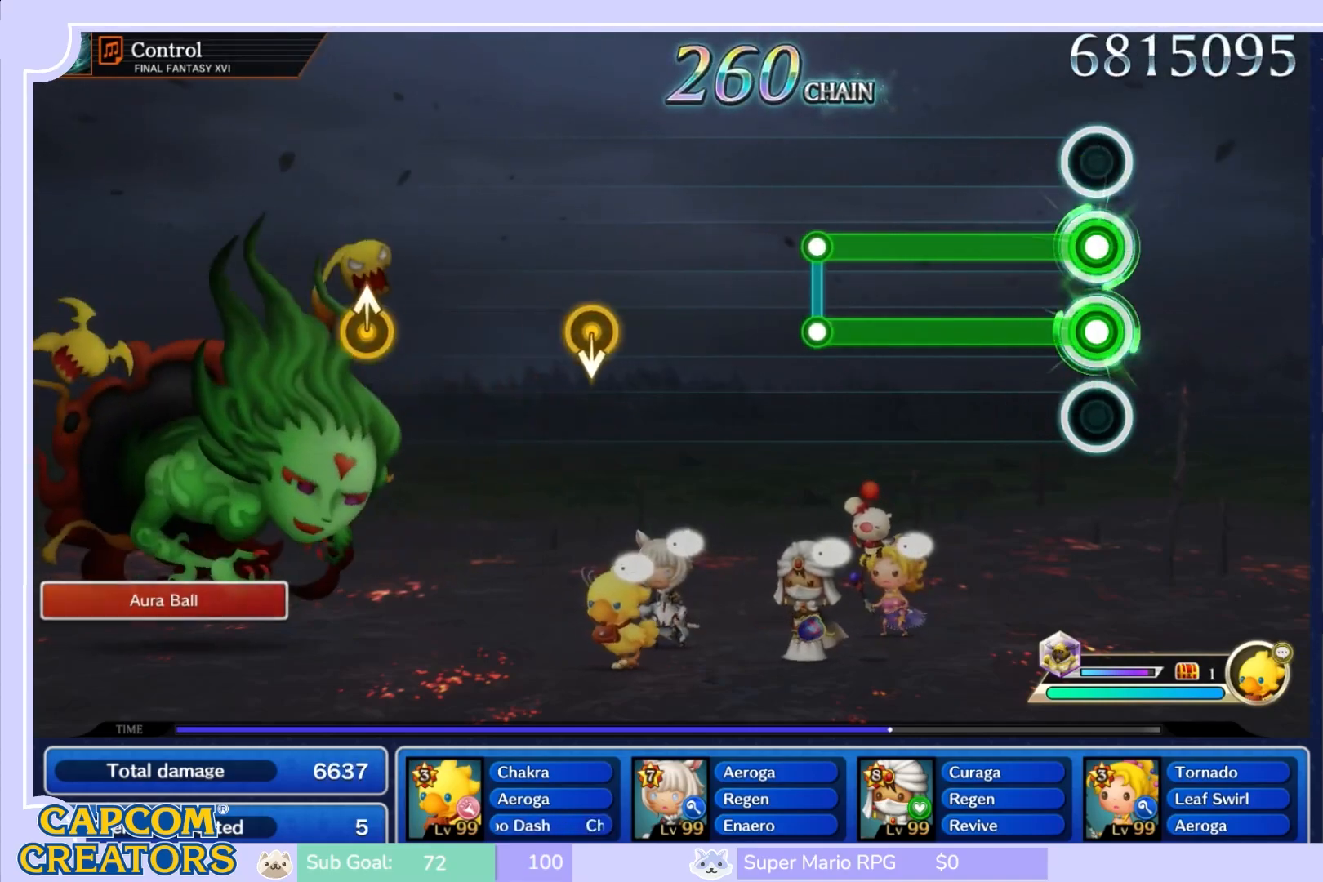
{"buttons": ["L1", "R1"], "left_stick": "center", "right_stick": "center", "events": []}
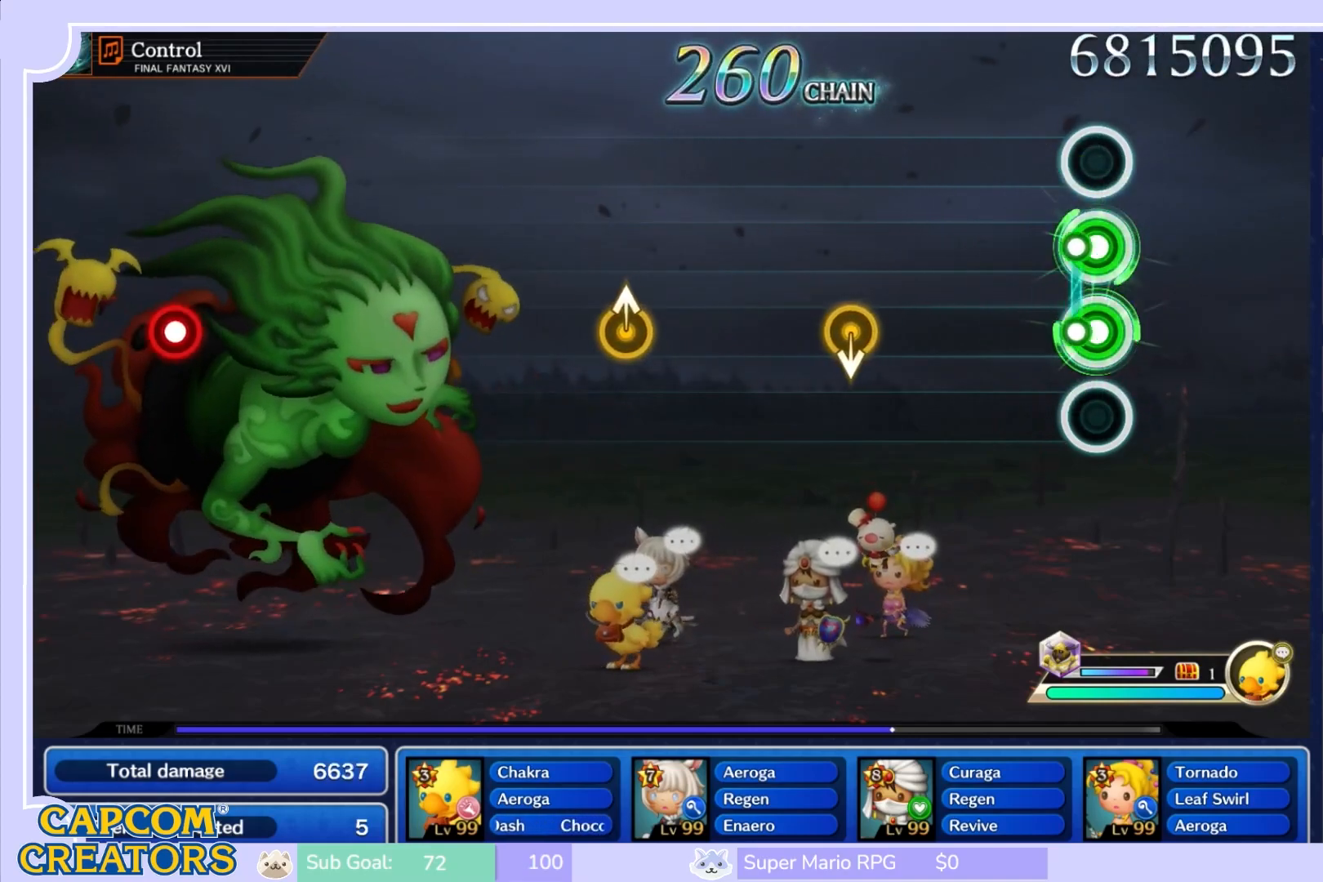
{"buttons": [], "left_stick": "center", "right_stick": "down", "events": [[50, "R1", "up"], [83, "L1", "up"], [483, "right_stick", "down"]]}
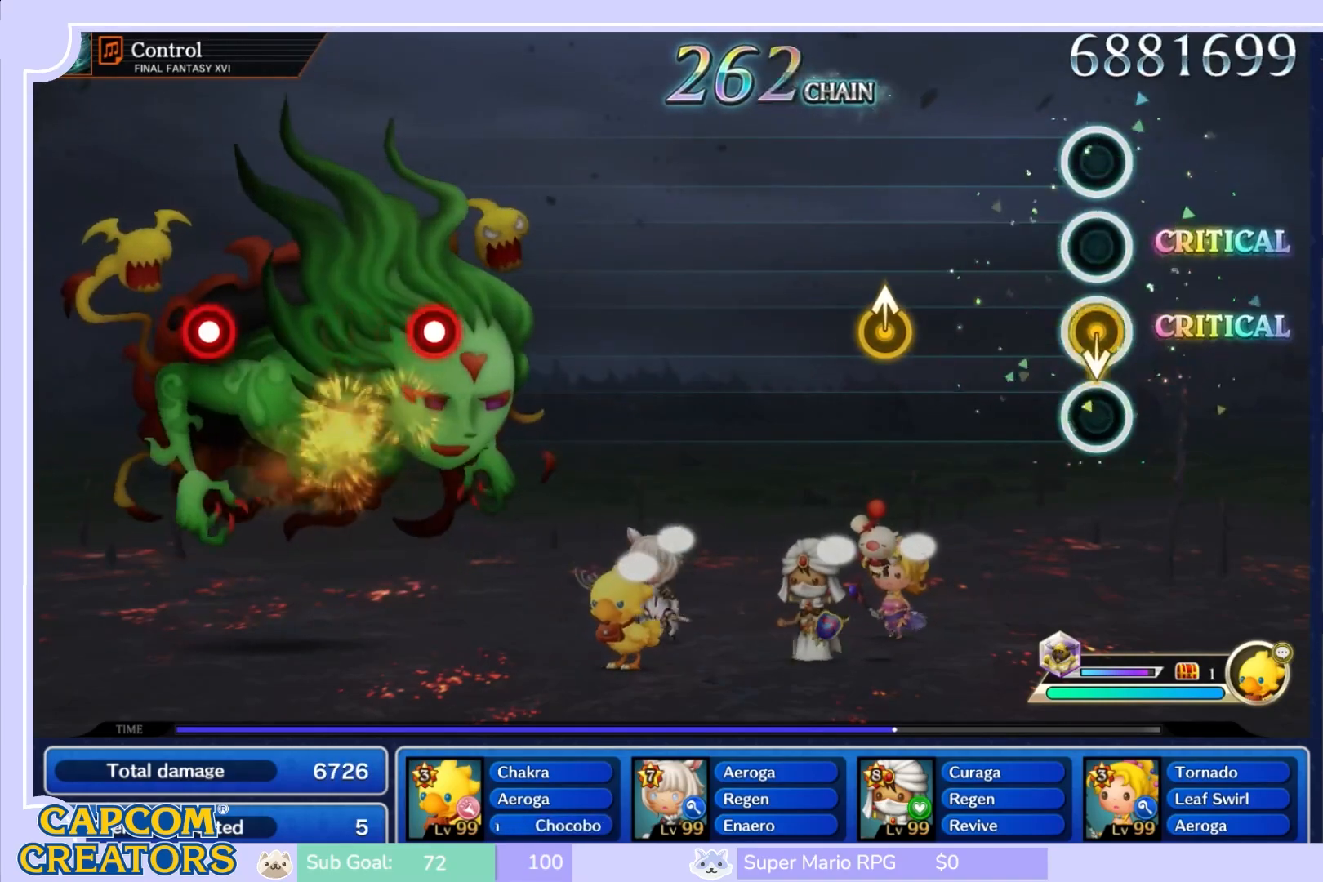
{"buttons": [], "left_stick": "up", "right_stick": "center", "events": [[117, "right_stick", "center"], [433, "left_stick", "up"]]}
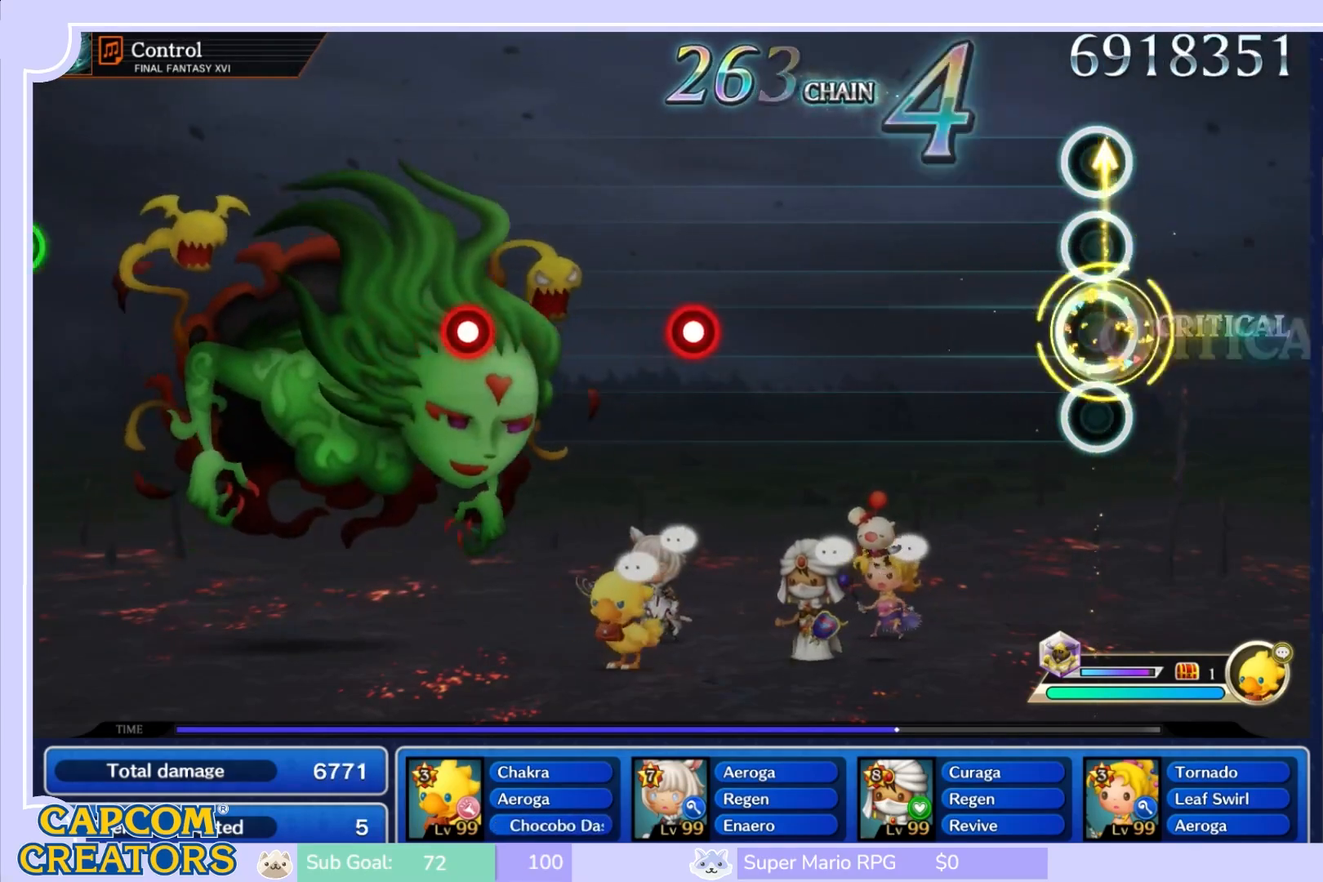
{"buttons": [], "left_stick": "center", "right_stick": "center", "events": [[100, "left_stick", "center"]]}
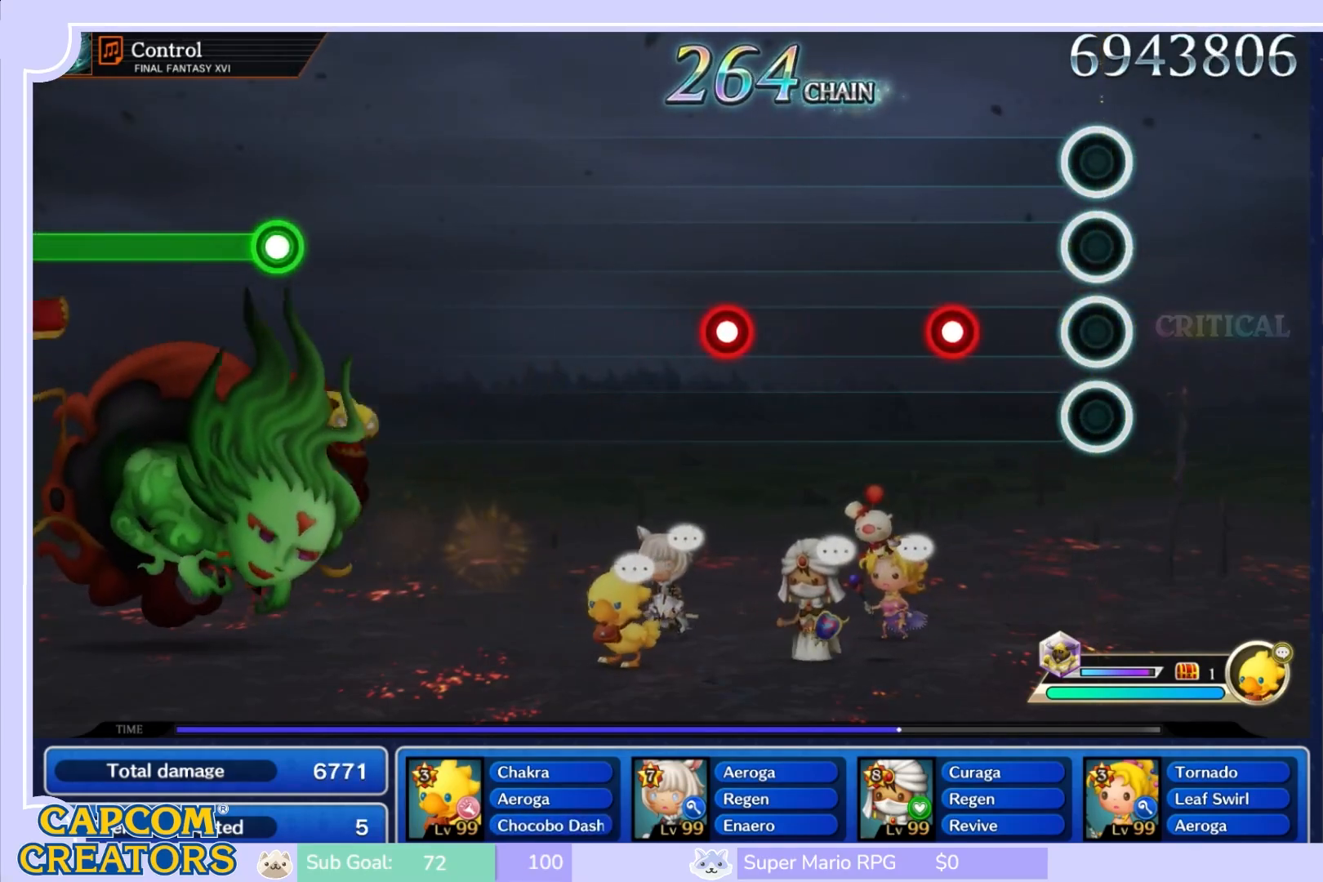
{"buttons": [], "left_stick": "center", "right_stick": "center", "events": [[317, "R1", "down"], [467, "R1", "up"]]}
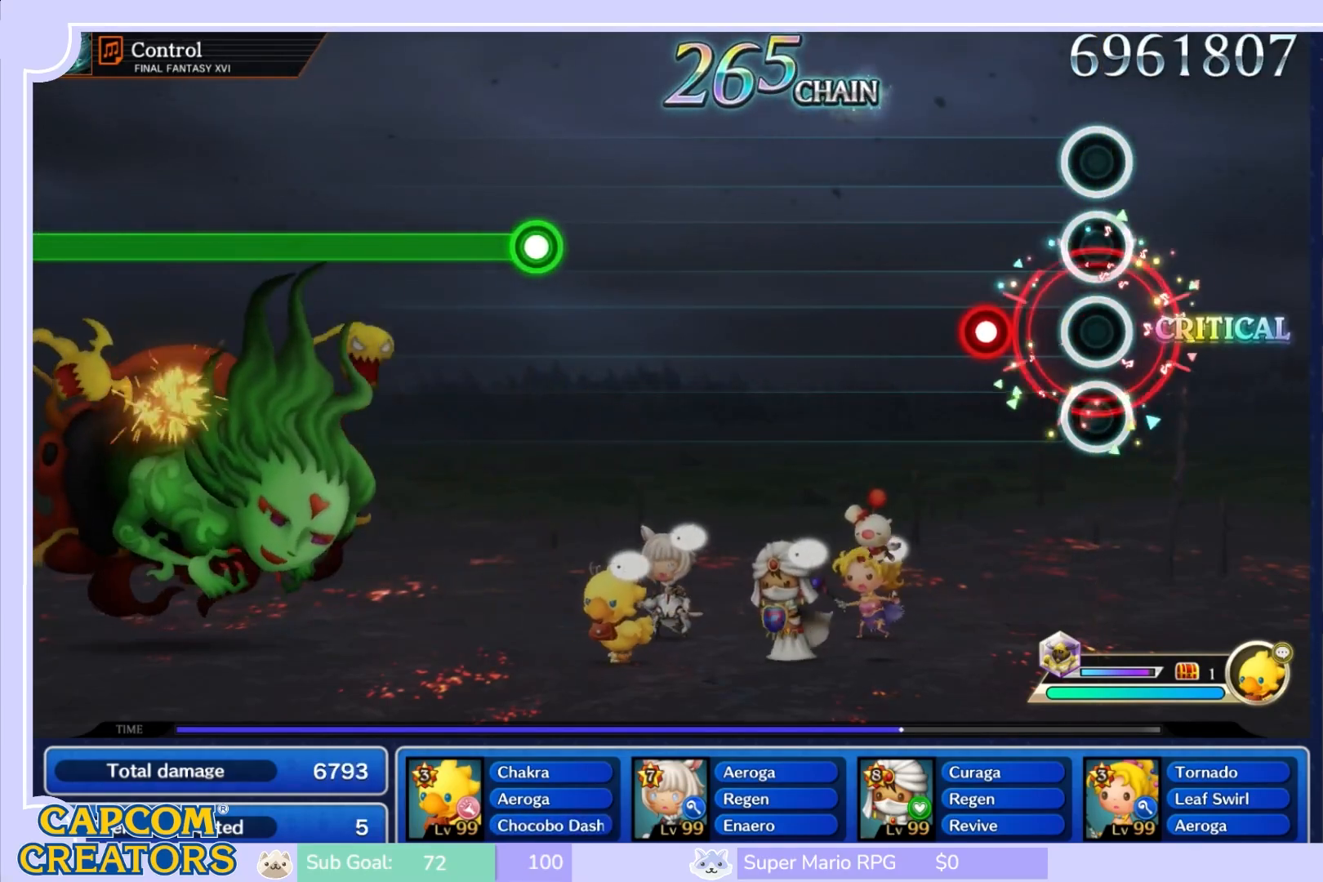
{"buttons": [], "left_stick": "center", "right_stick": "center", "events": [[250, "R1", "down"], [400, "R1", "up"]]}
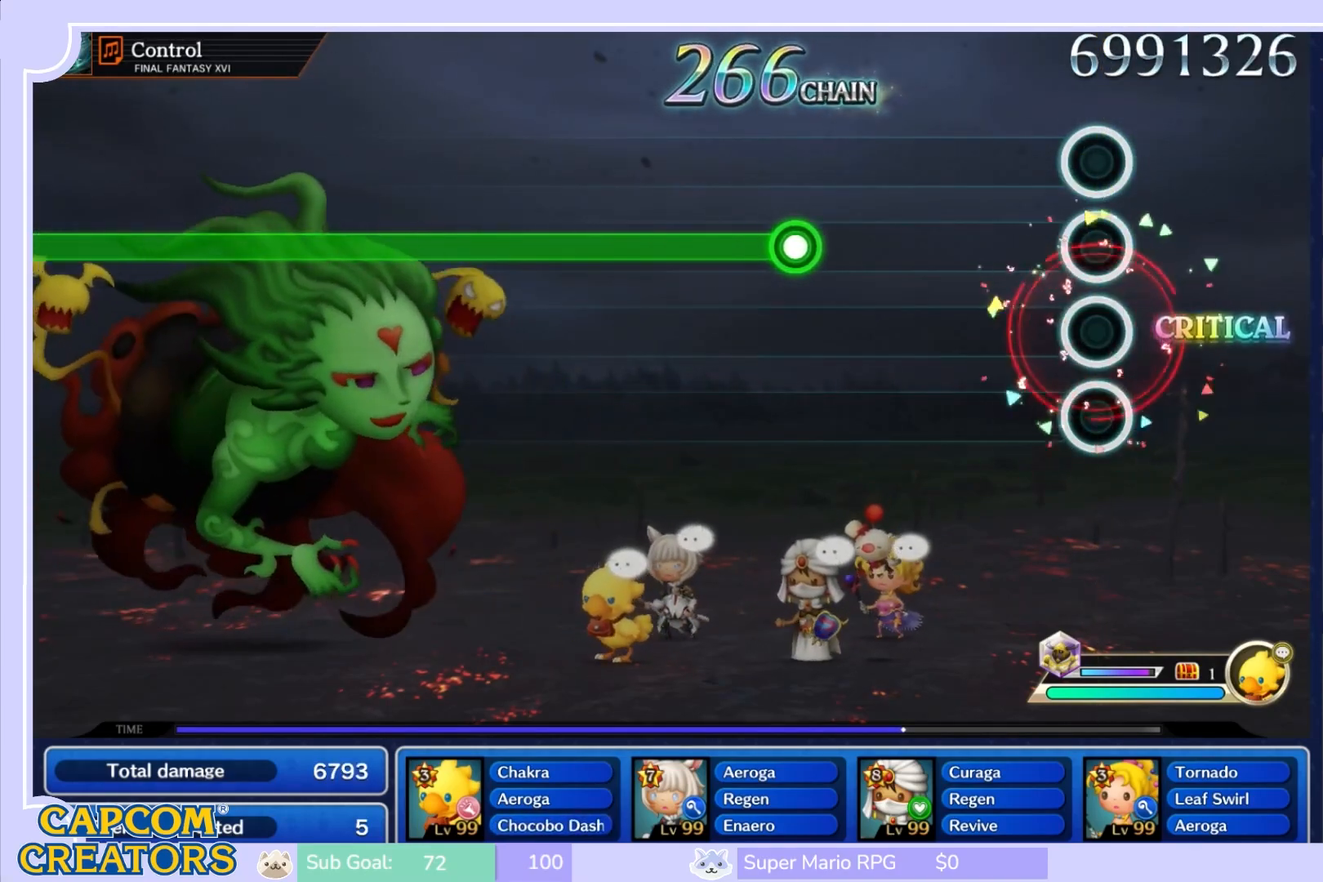
{"buttons": [], "left_stick": "center", "right_stick": "center", "events": []}
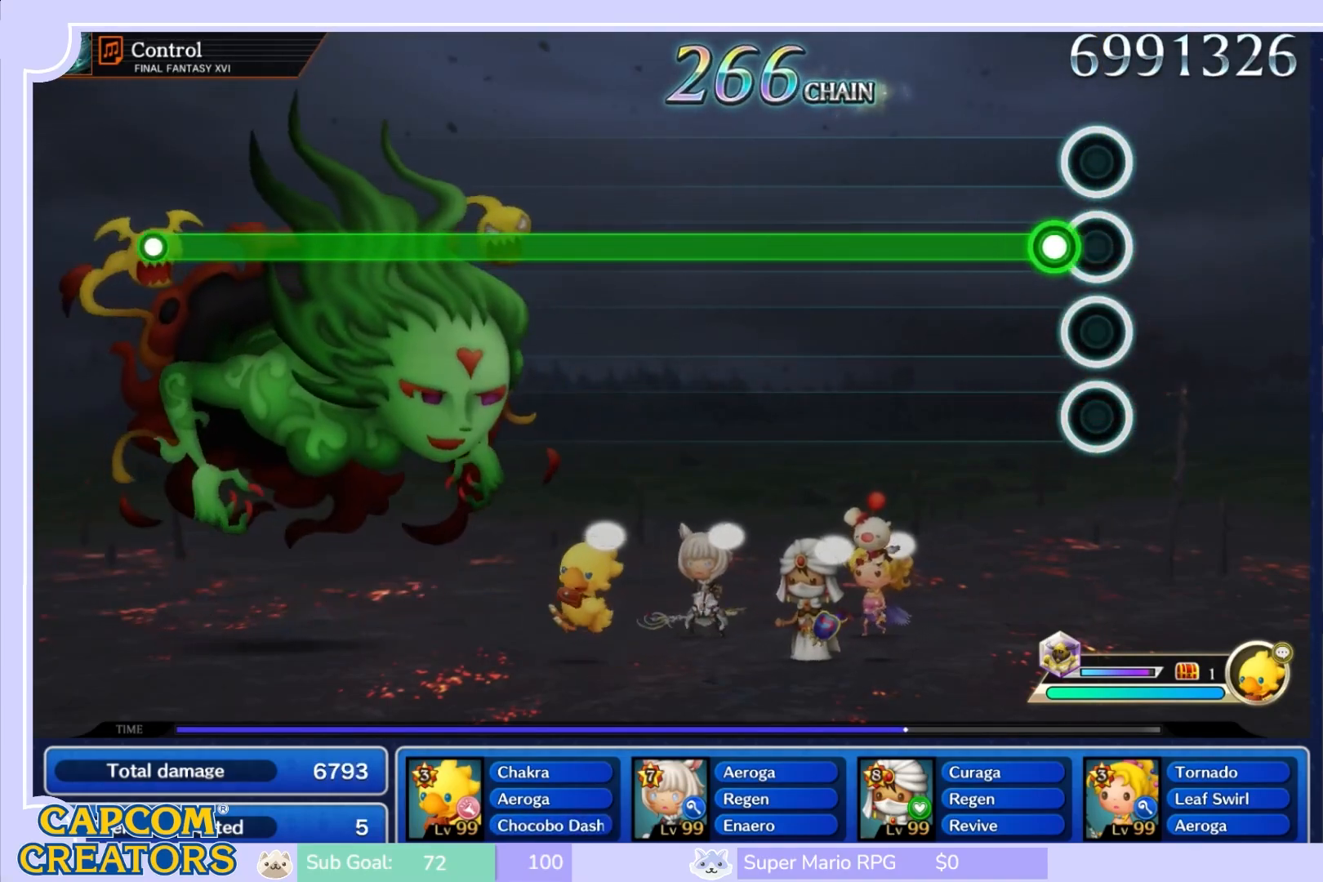
{"buttons": ["R1"], "left_stick": "center", "right_stick": "center", "events": [[100, "R1", "down"]]}
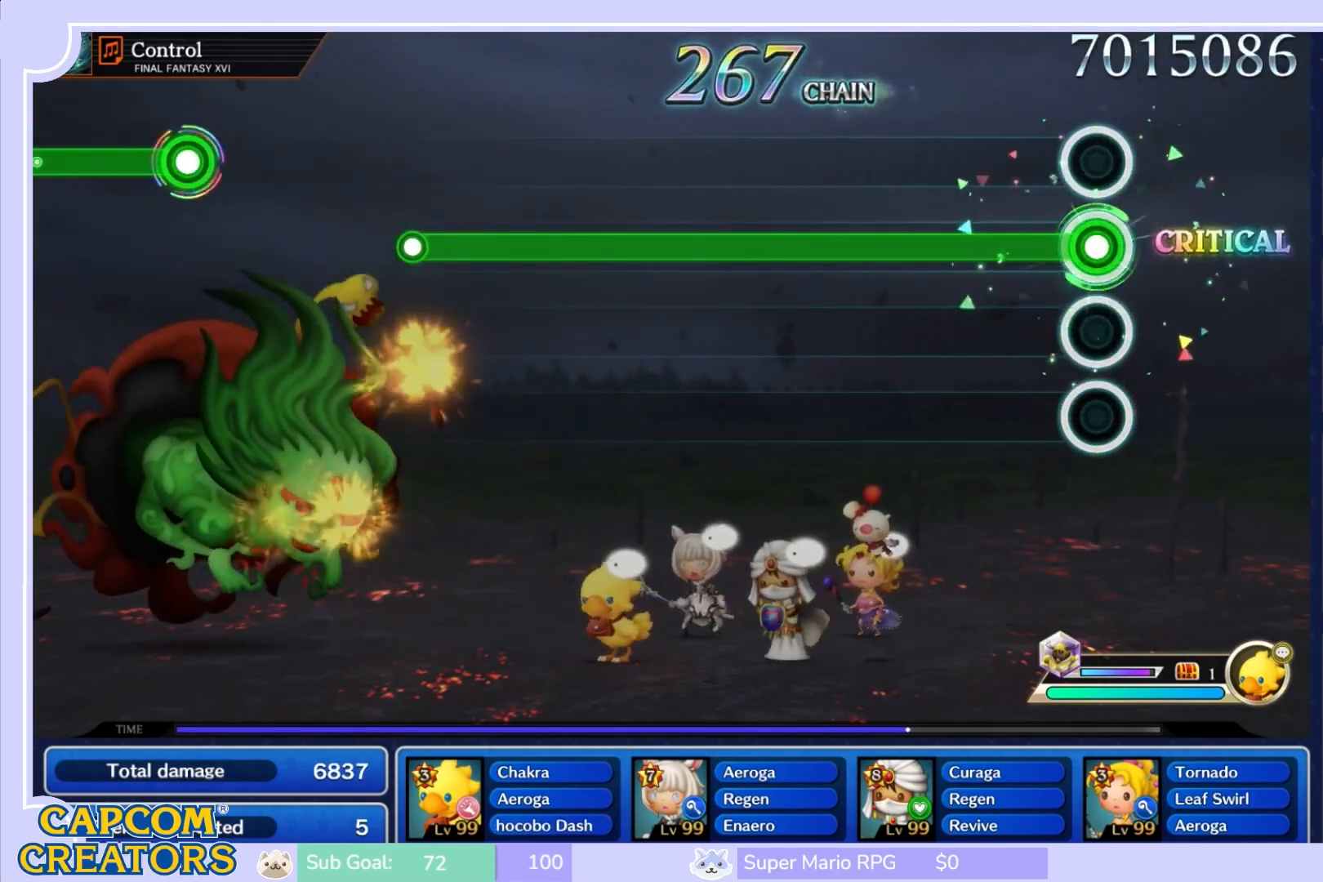
{"buttons": ["R1"], "left_stick": "center", "right_stick": "center", "events": []}
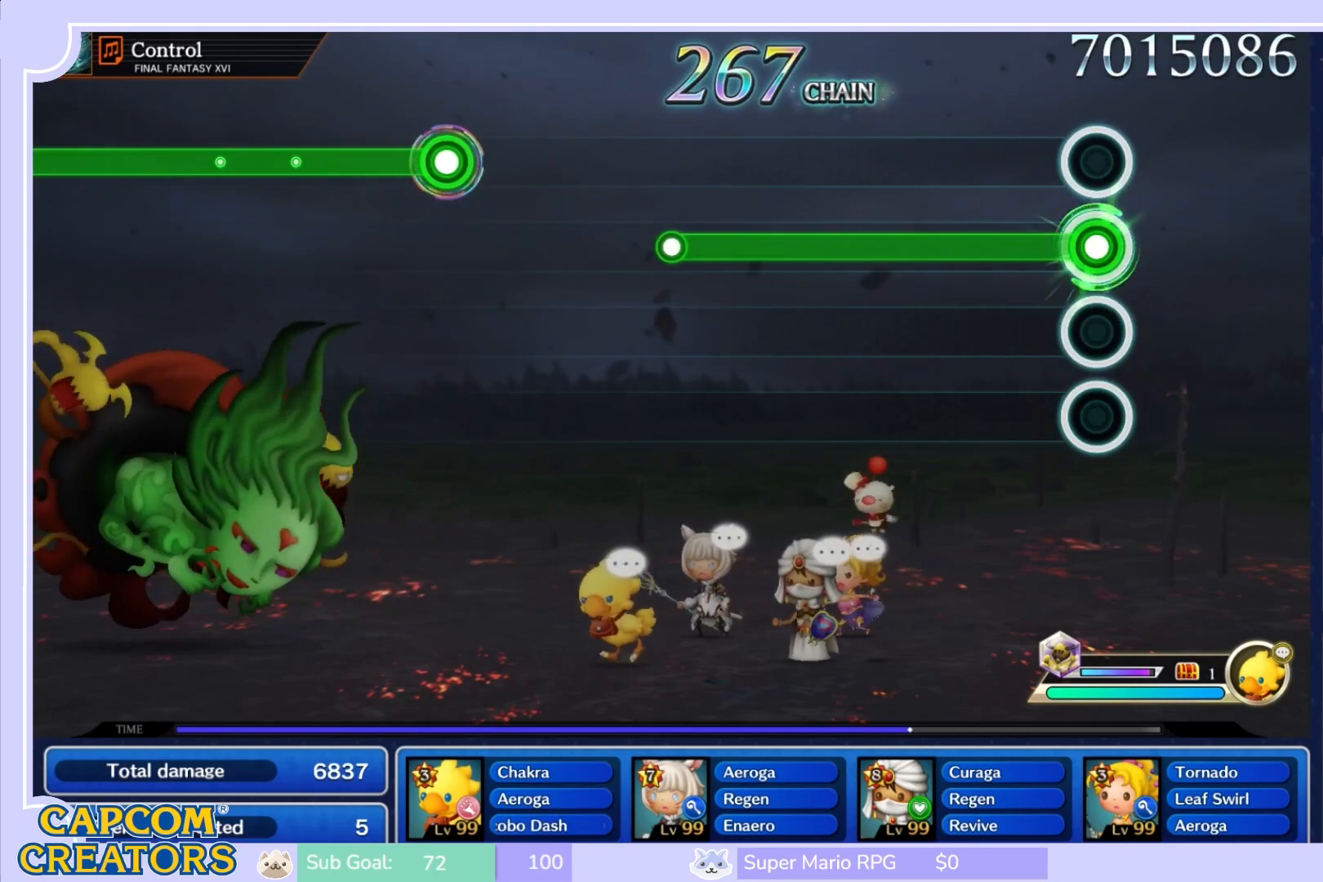
{"buttons": ["R1"], "left_stick": "center", "right_stick": "center", "events": []}
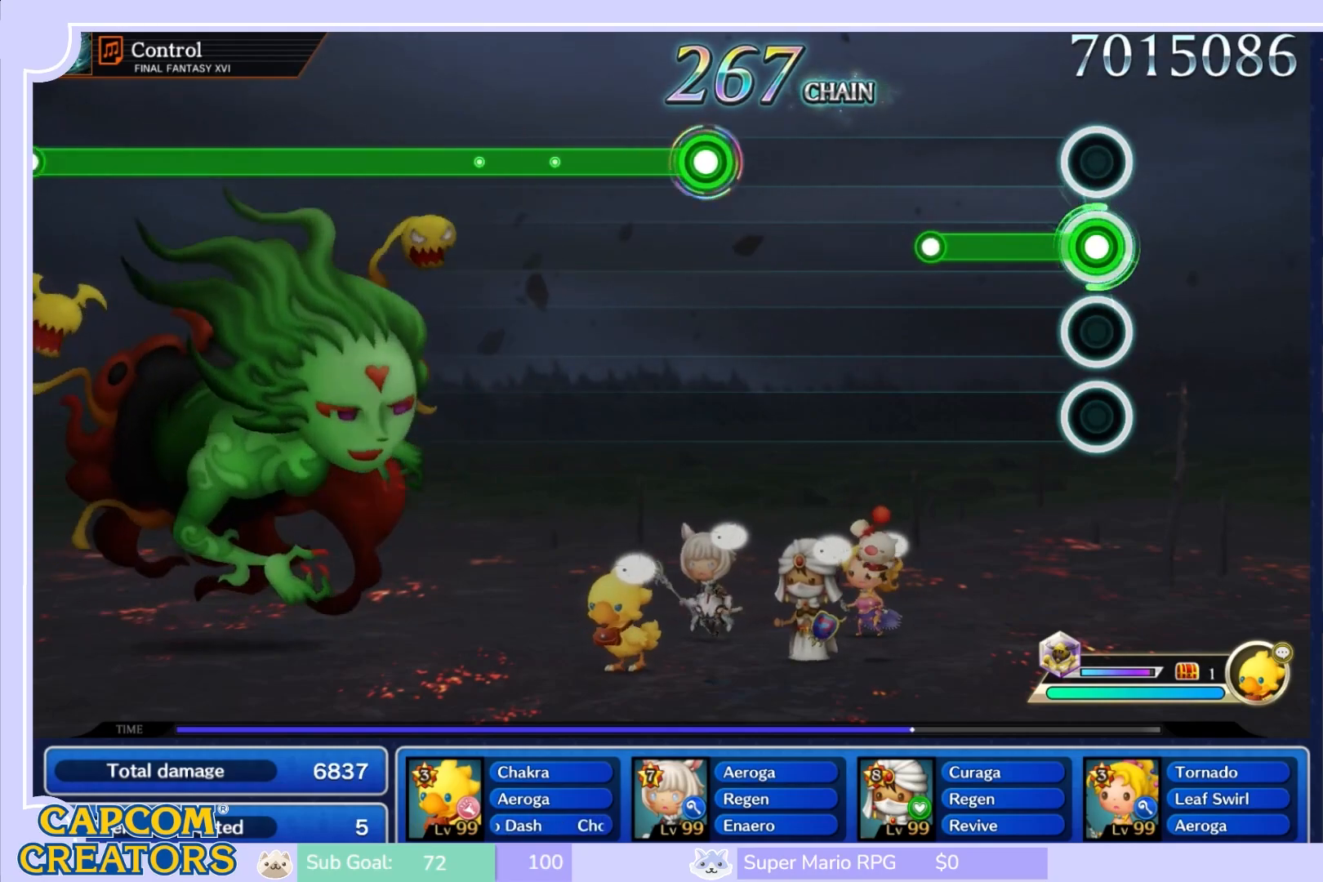
{"buttons": [], "left_stick": "center", "right_stick": "center", "events": [[350, "R1", "up"]]}
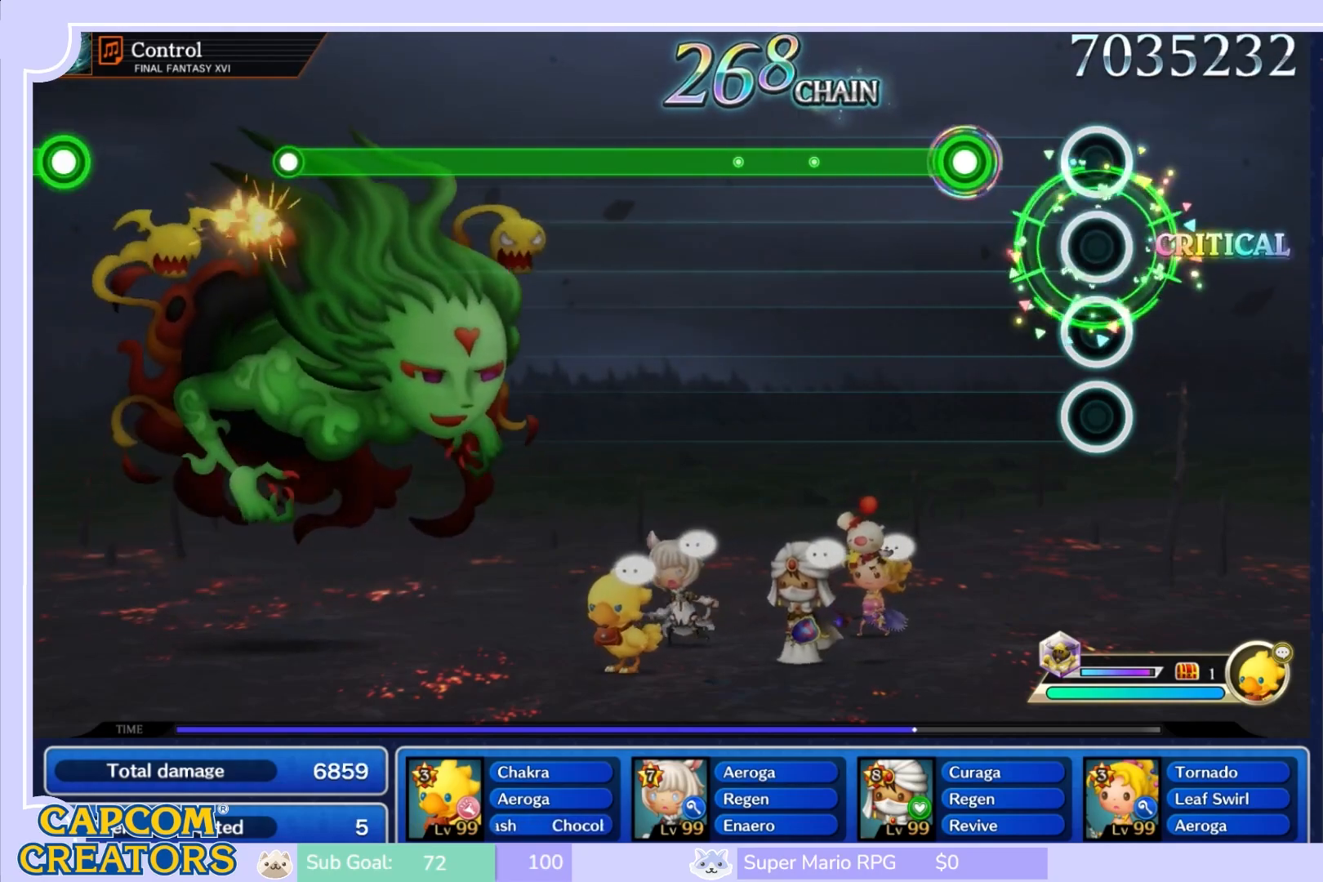
{"buttons": ["R1"], "left_stick": "center", "right_stick": "center", "events": [[300, "R1", "down"]]}
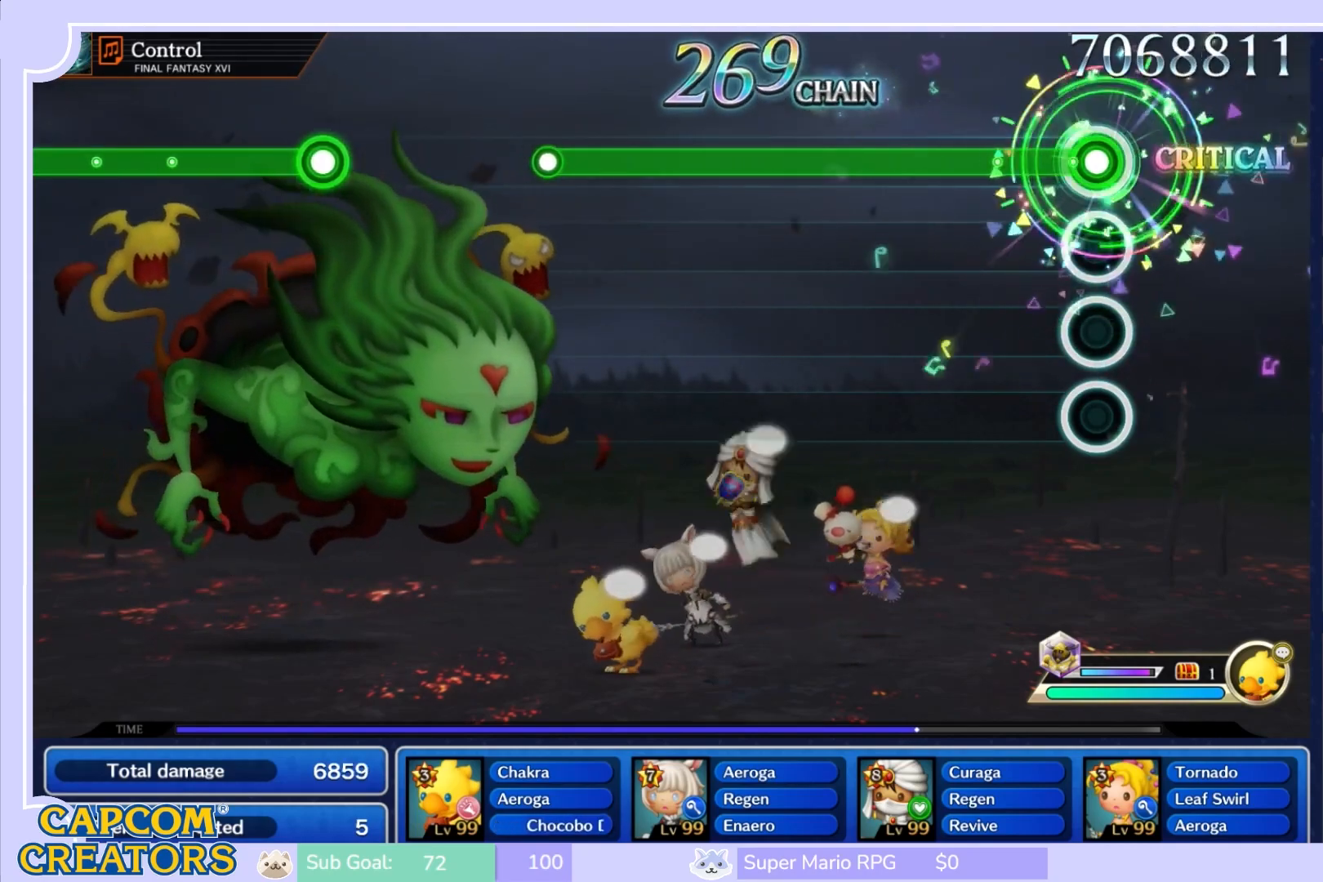
{"buttons": ["R1"], "left_stick": "center", "right_stick": "center", "events": []}
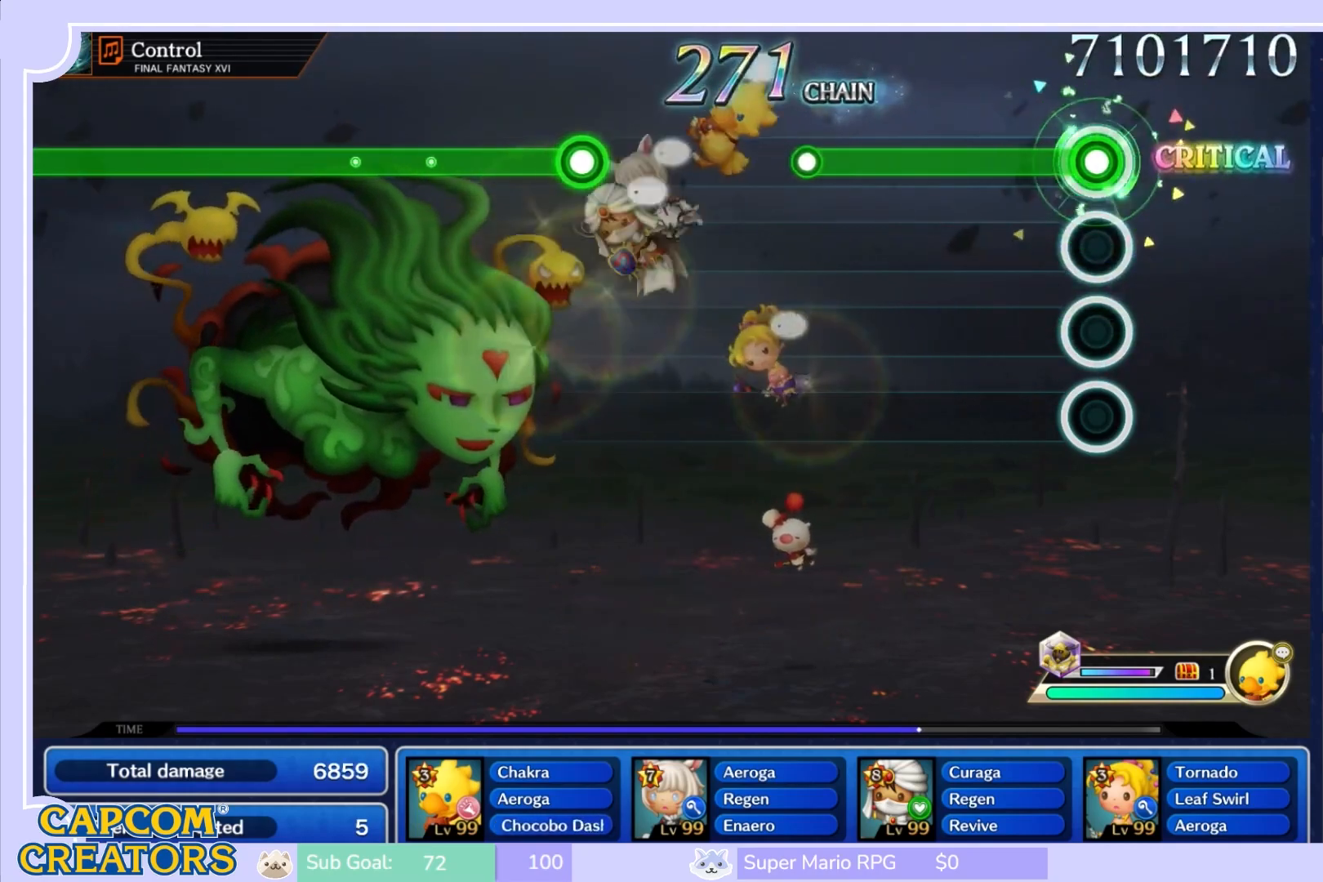
{"buttons": ["R1"], "left_stick": "center", "right_stick": "center", "events": []}
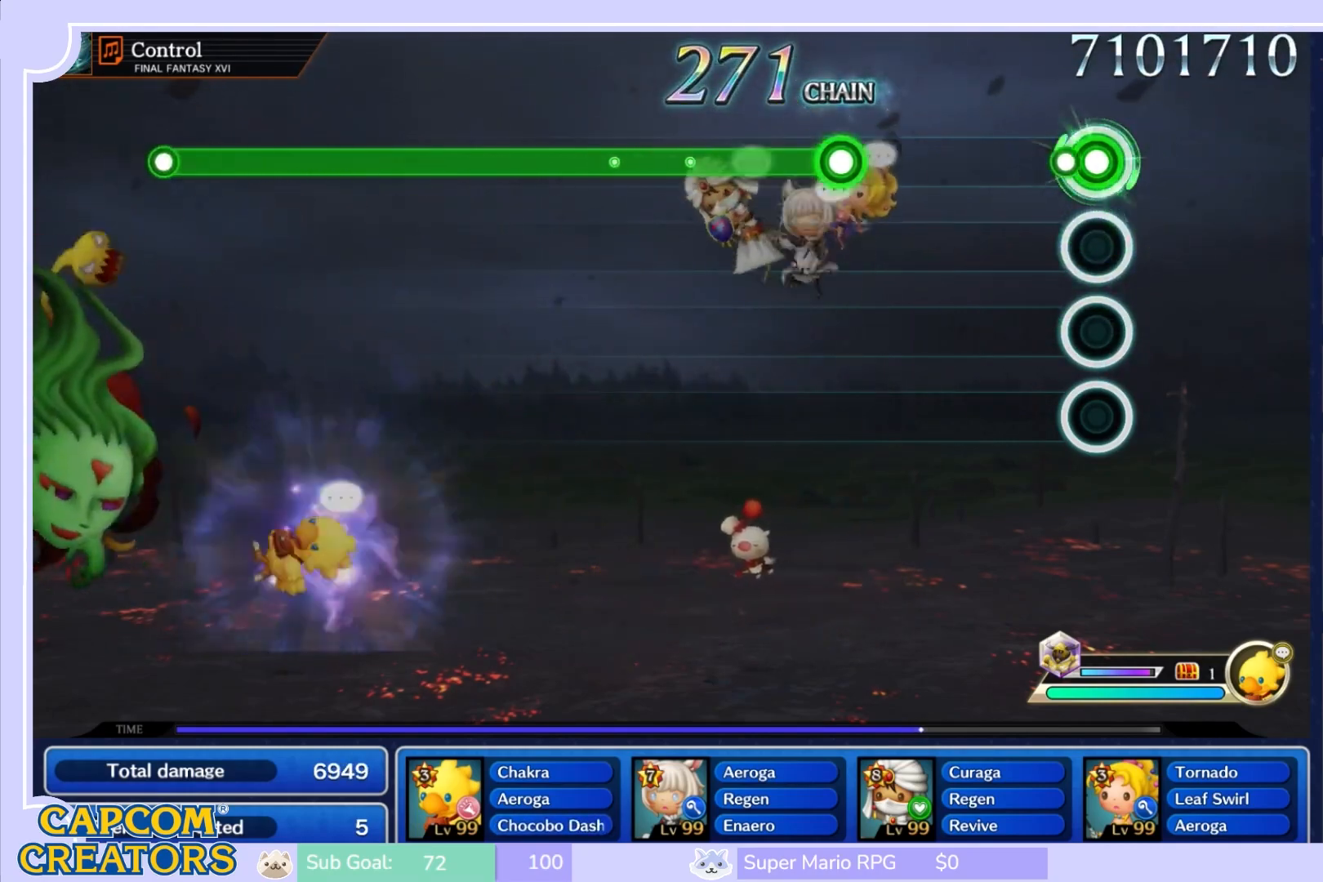
{"buttons": [], "left_stick": "center", "right_stick": "center", "events": [[100, "R1", "up"]]}
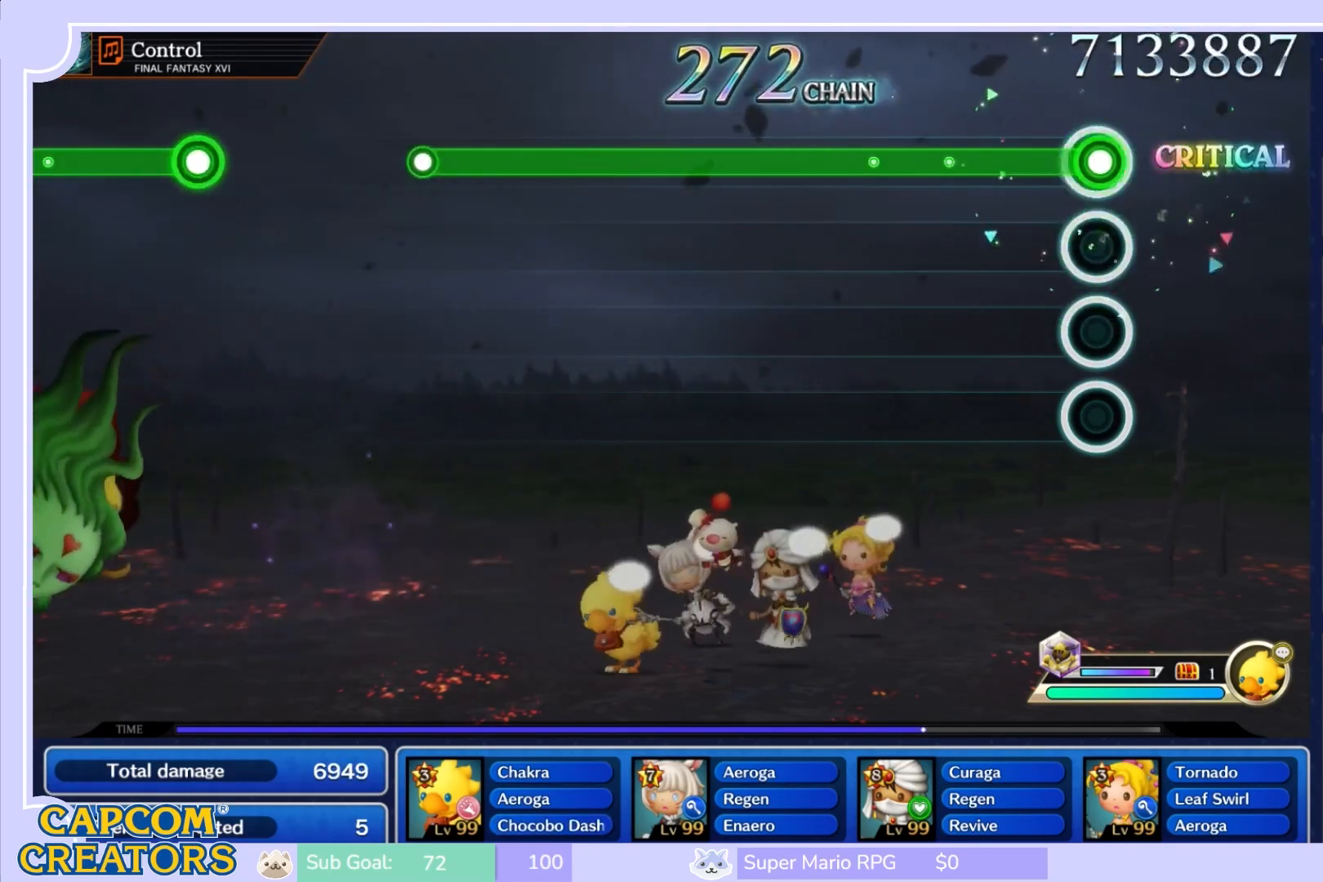
{"buttons": ["R1"], "left_stick": "center", "right_stick": "center", "events": [[33, "R1", "down"]]}
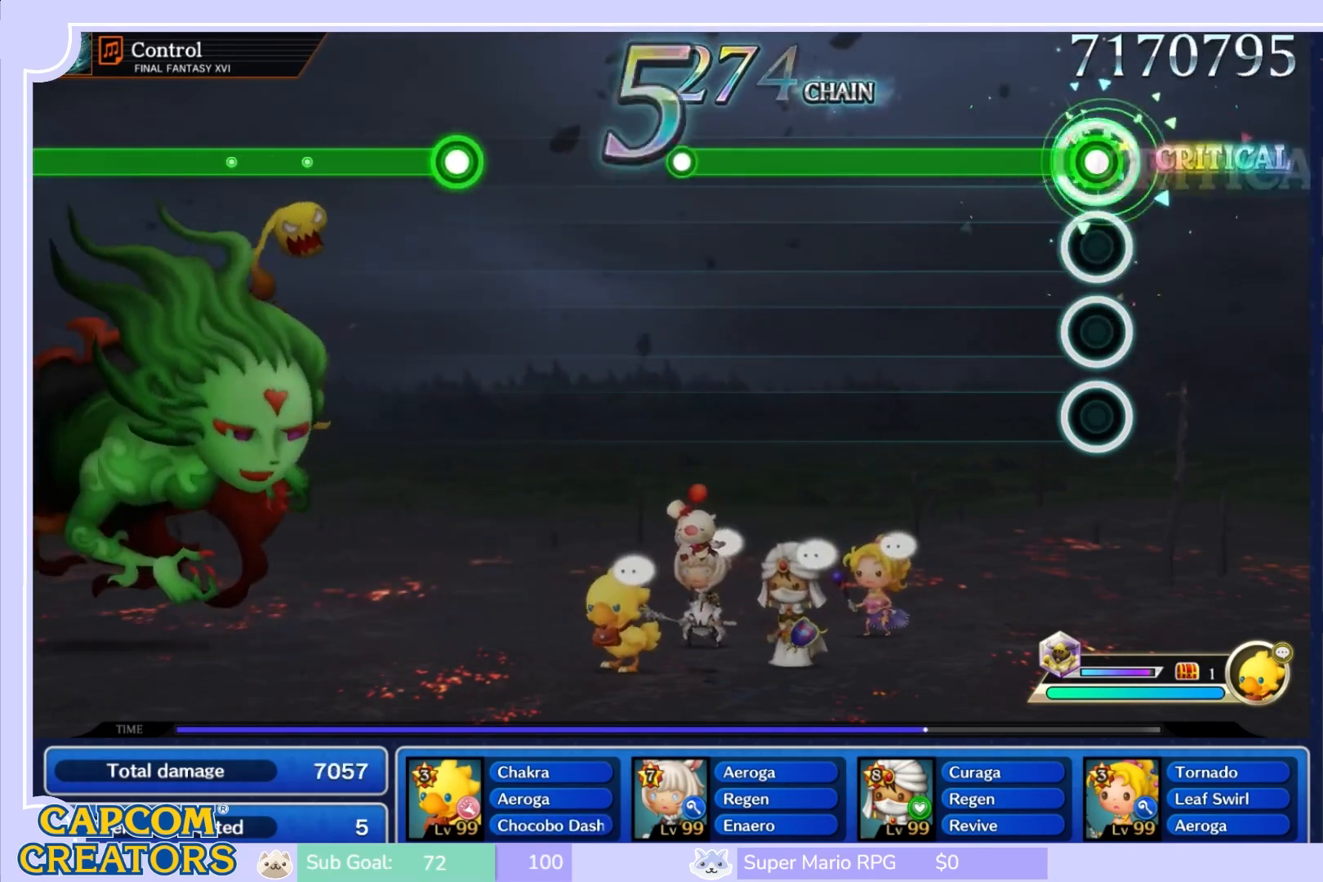
{"buttons": ["R1"], "left_stick": "center", "right_stick": "center", "events": []}
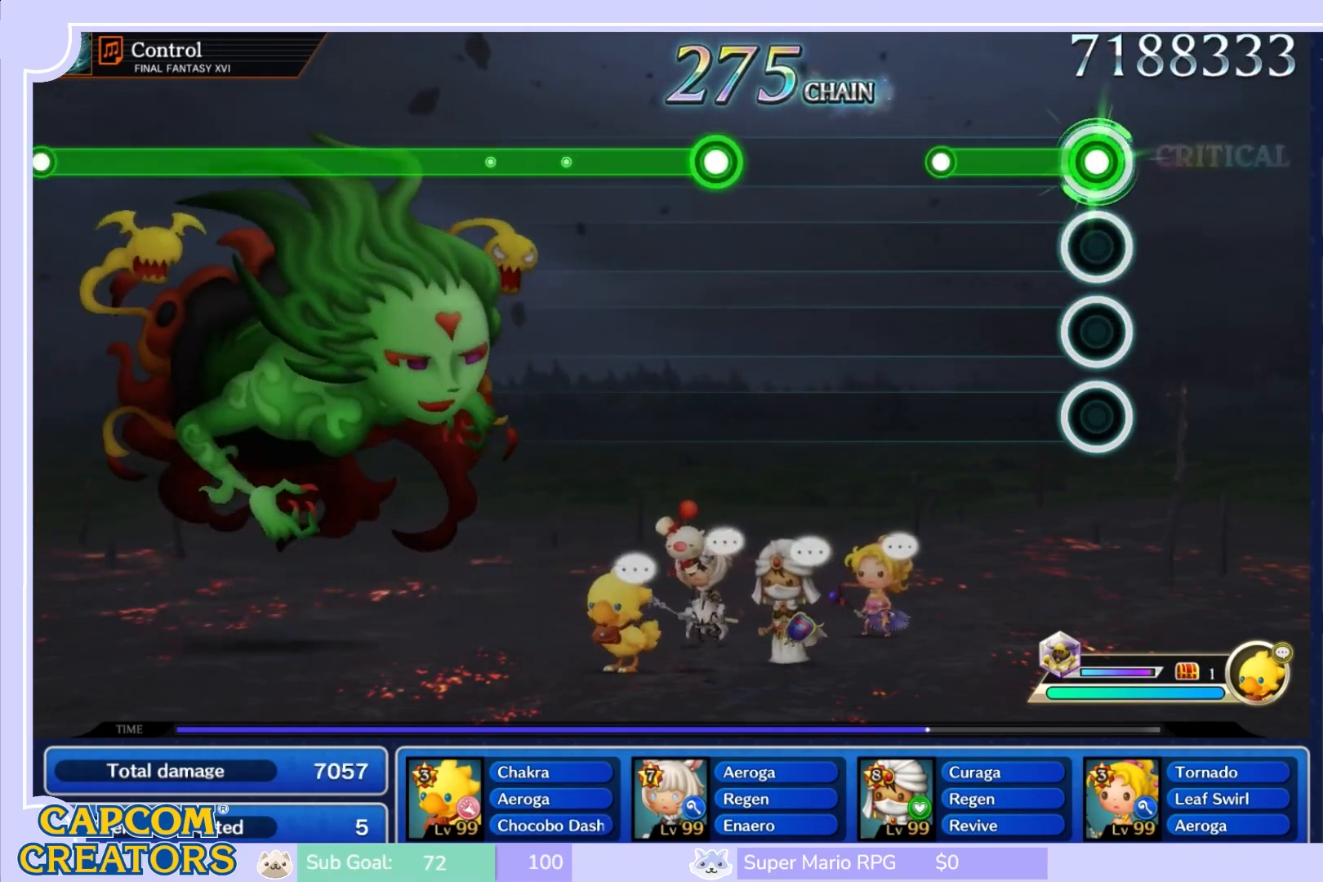
{"buttons": [], "left_stick": "center", "right_stick": "center", "events": [[317, "R1", "up"]]}
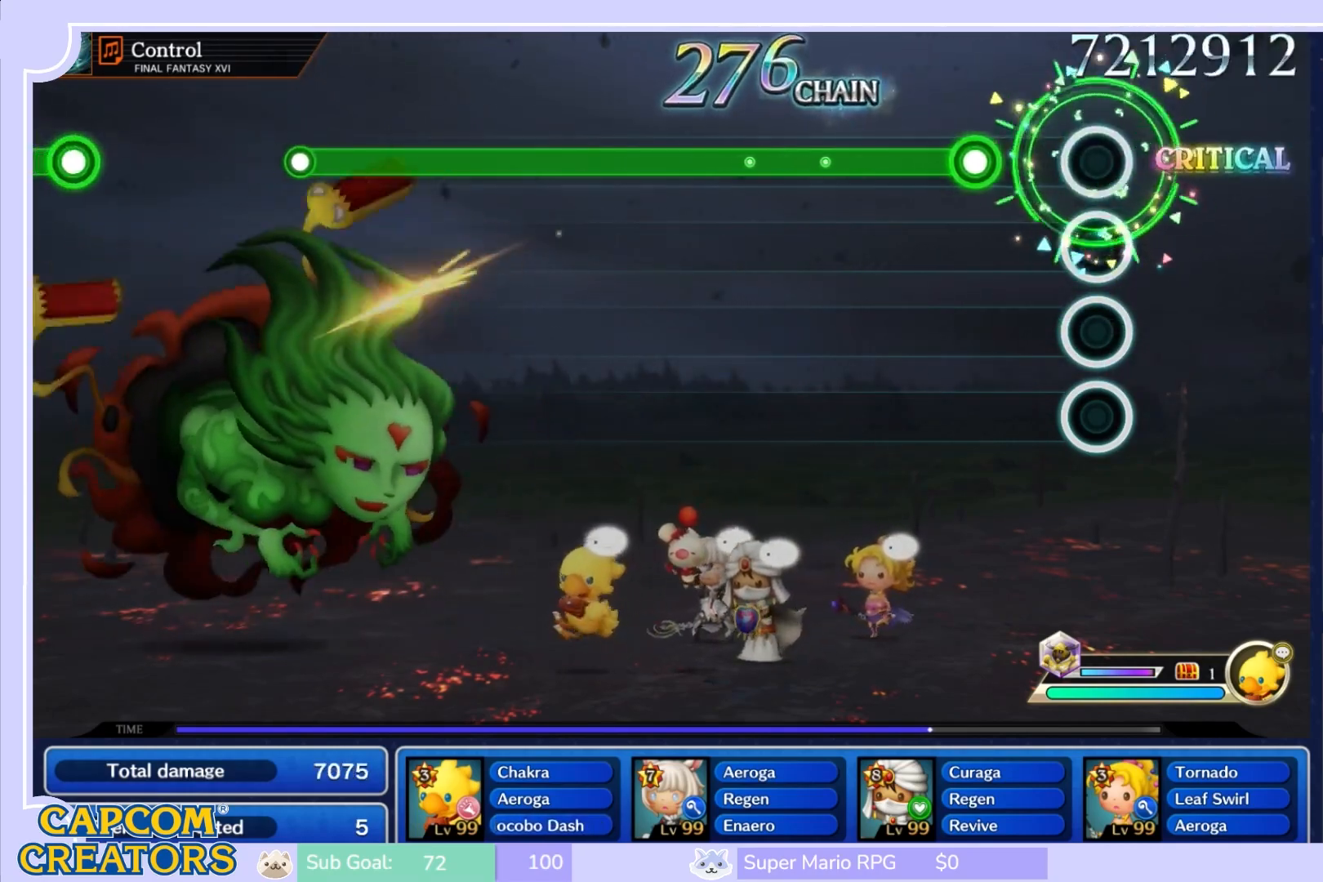
{"buttons": ["R1"], "left_stick": "center", "right_stick": "center", "events": [[300, "R1", "down"]]}
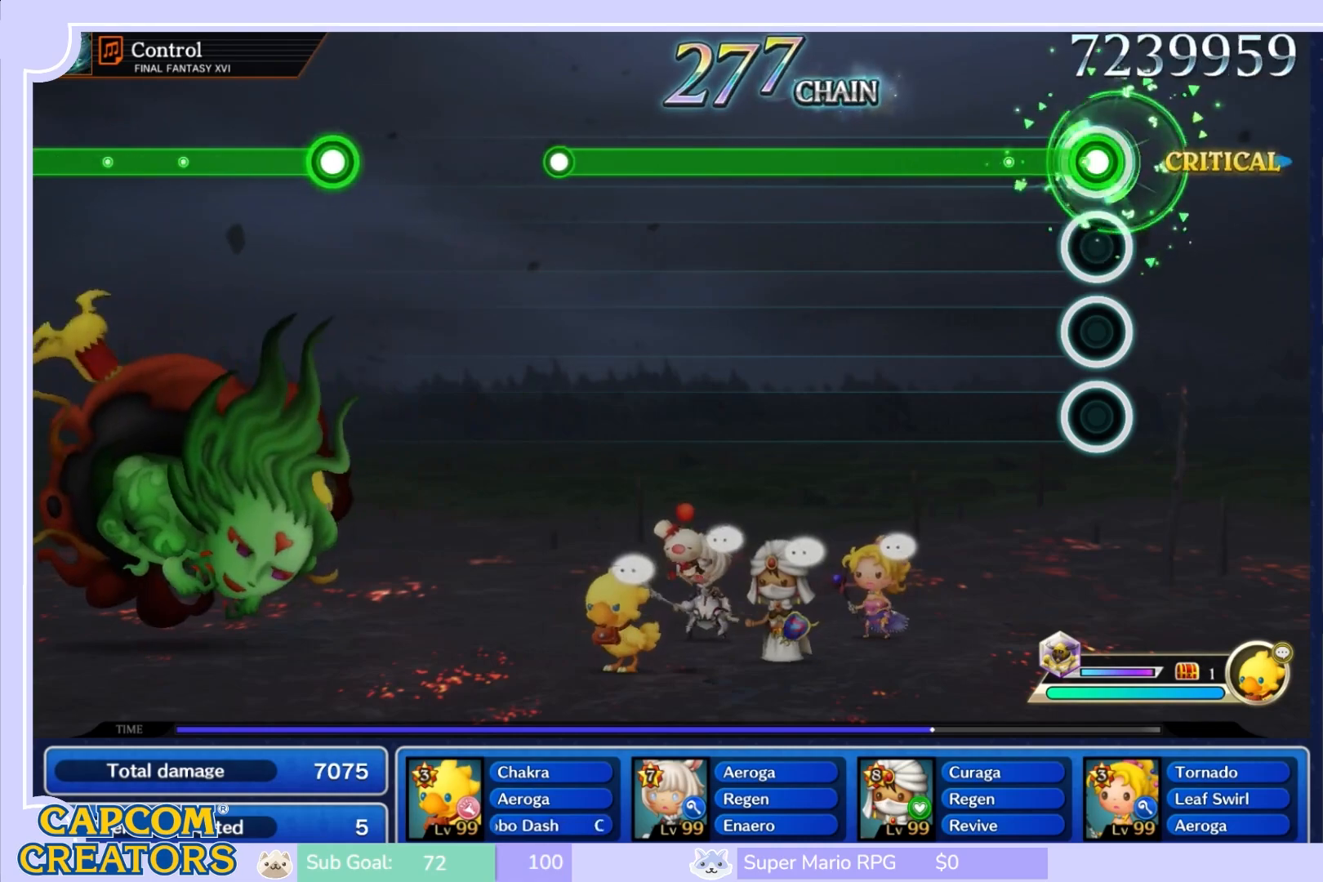
{"buttons": ["R1"], "left_stick": "center", "right_stick": "center", "events": []}
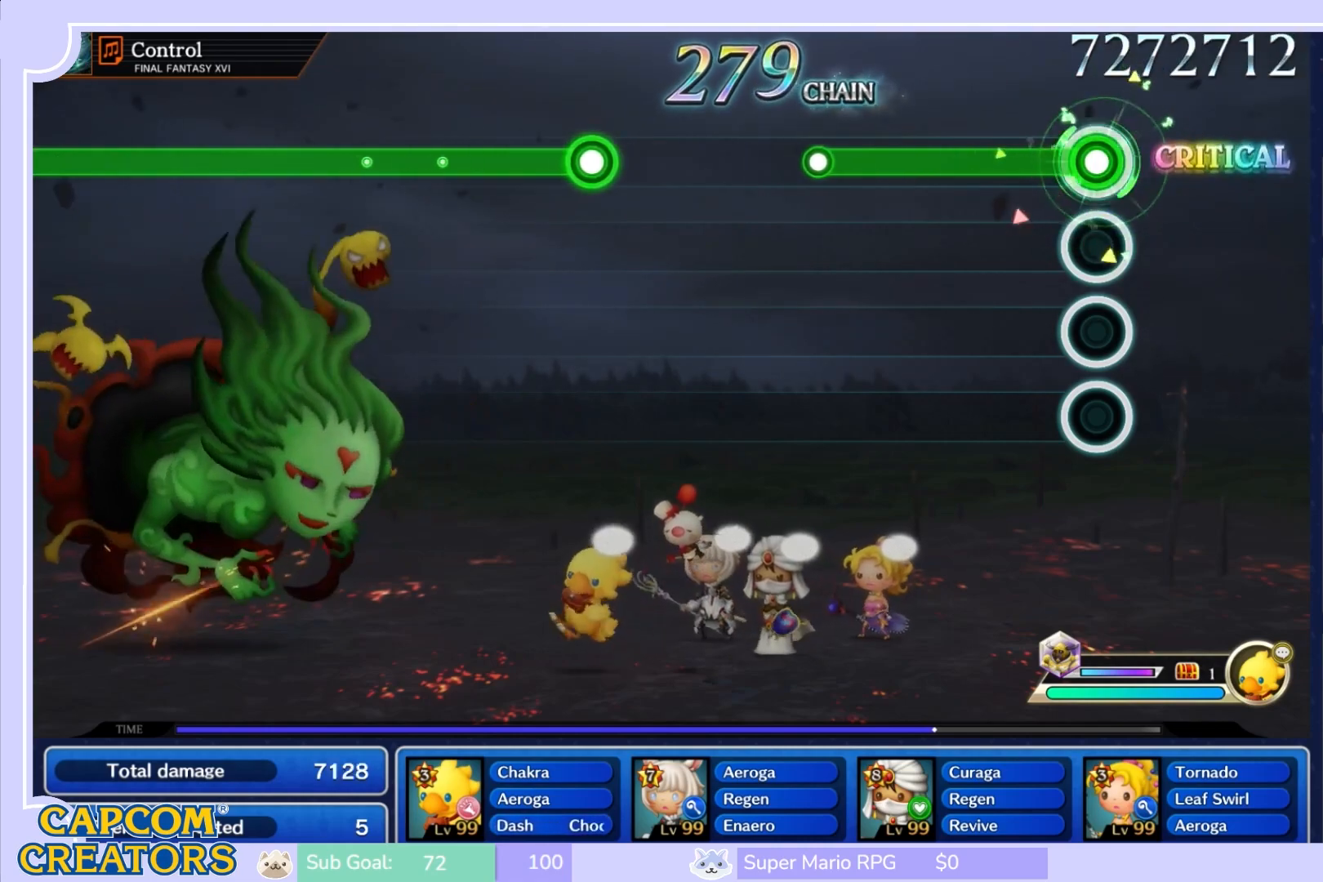
{"buttons": ["R1"], "left_stick": "center", "right_stick": "center", "events": []}
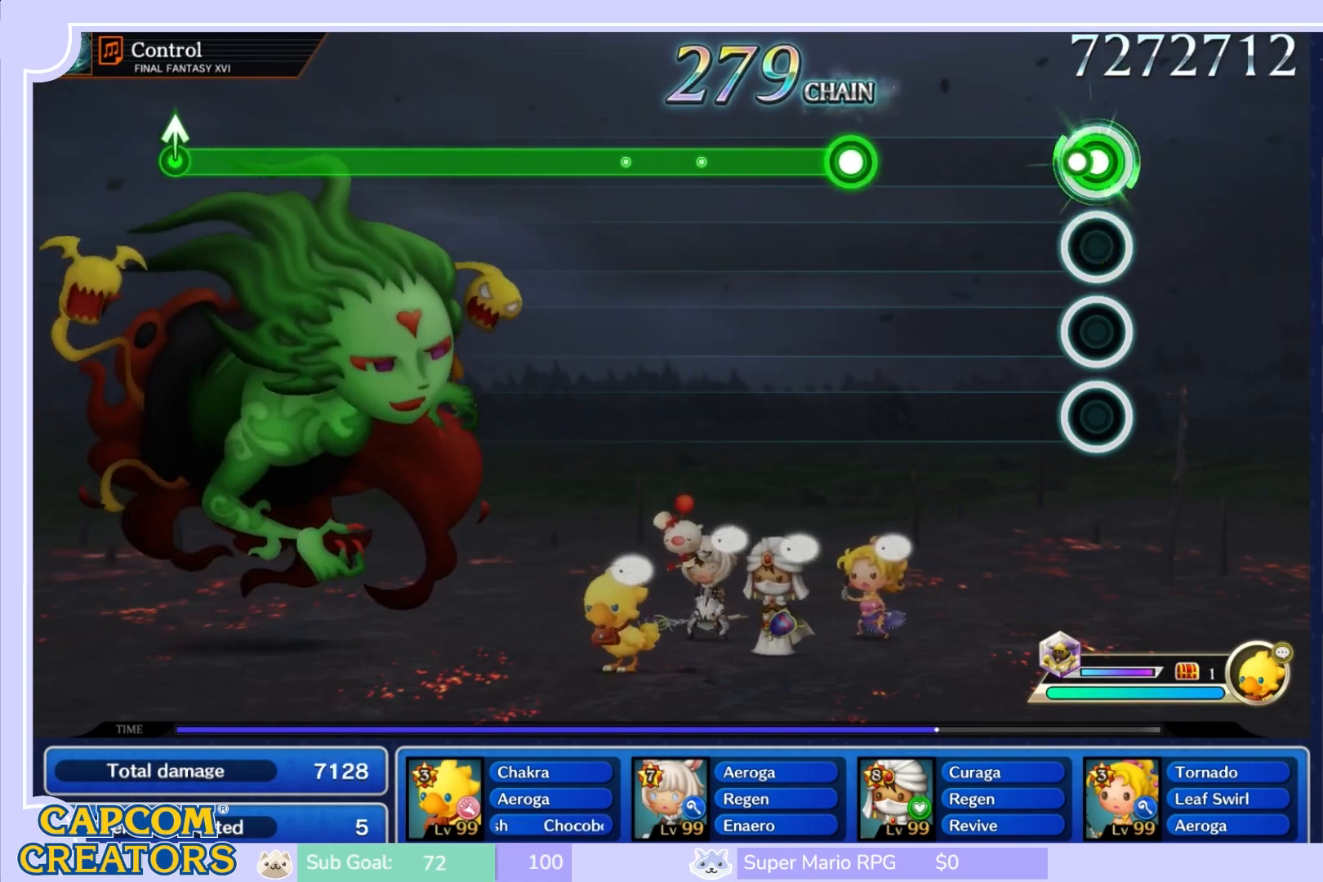
{"buttons": ["R1"], "left_stick": "center", "right_stick": "center", "events": [[67, "R1", "up"], [483, "R1", "down"]]}
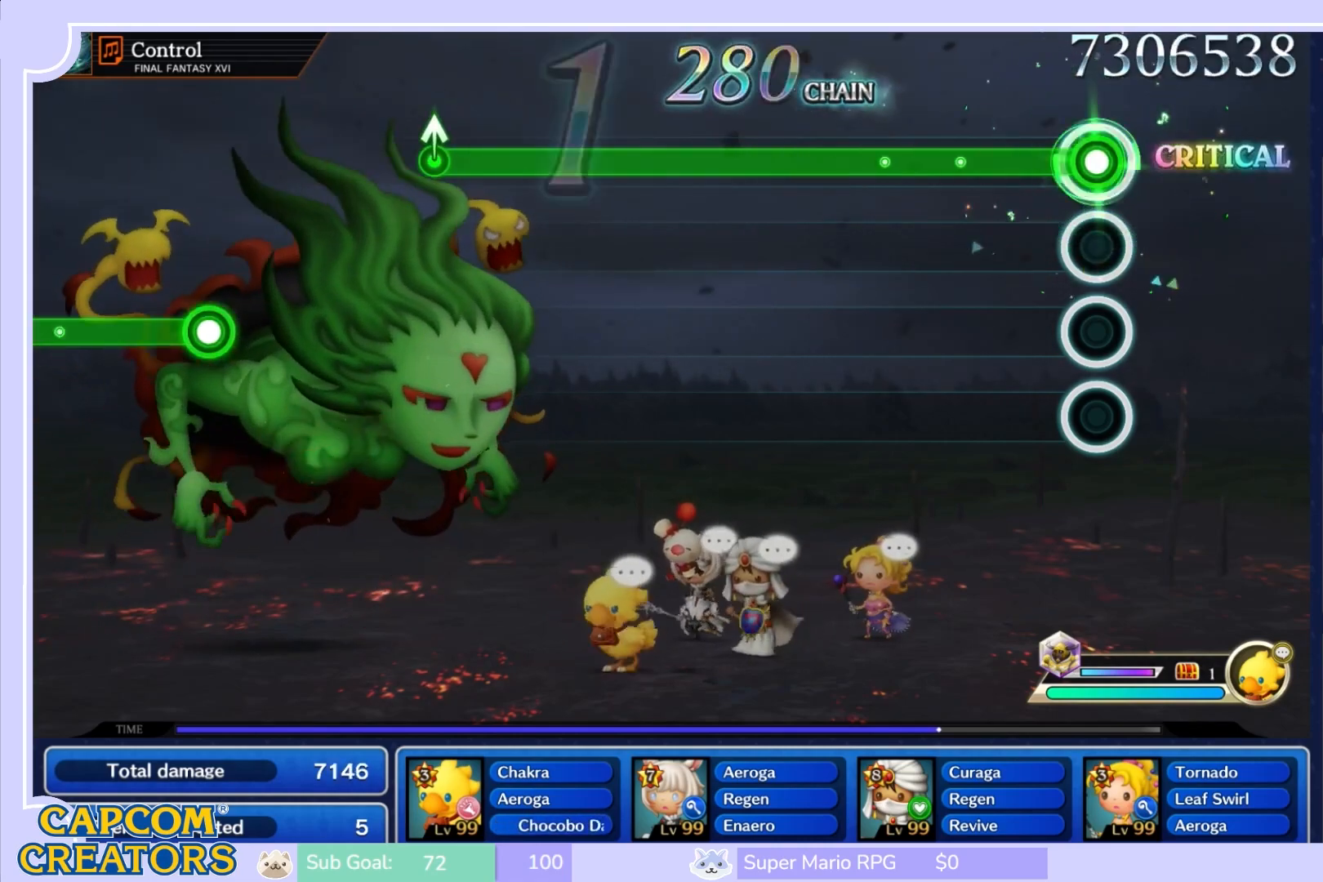
{"buttons": ["R1"], "left_stick": "center", "right_stick": "center", "events": []}
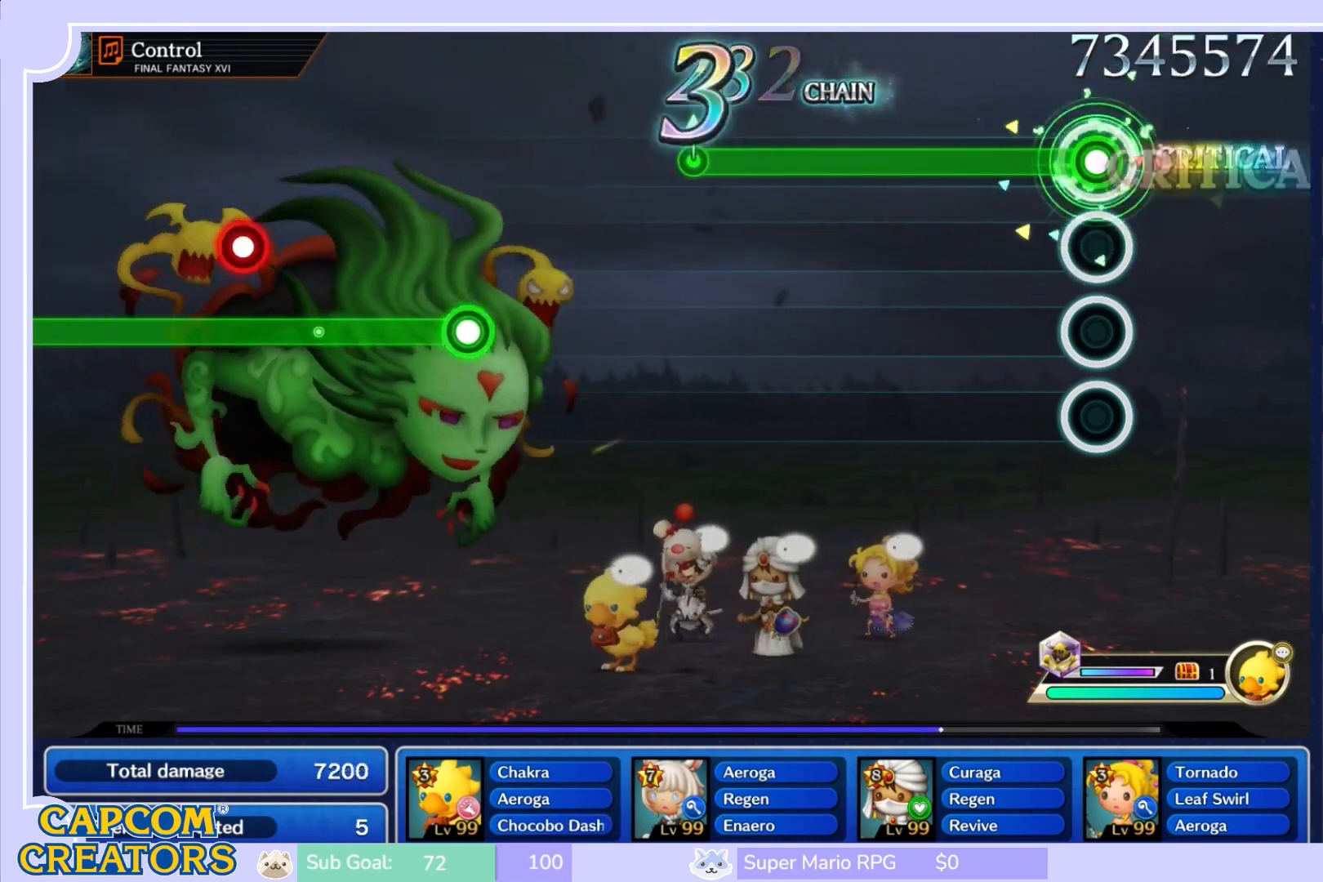
{"buttons": ["R1"], "left_stick": "center", "right_stick": "center", "events": []}